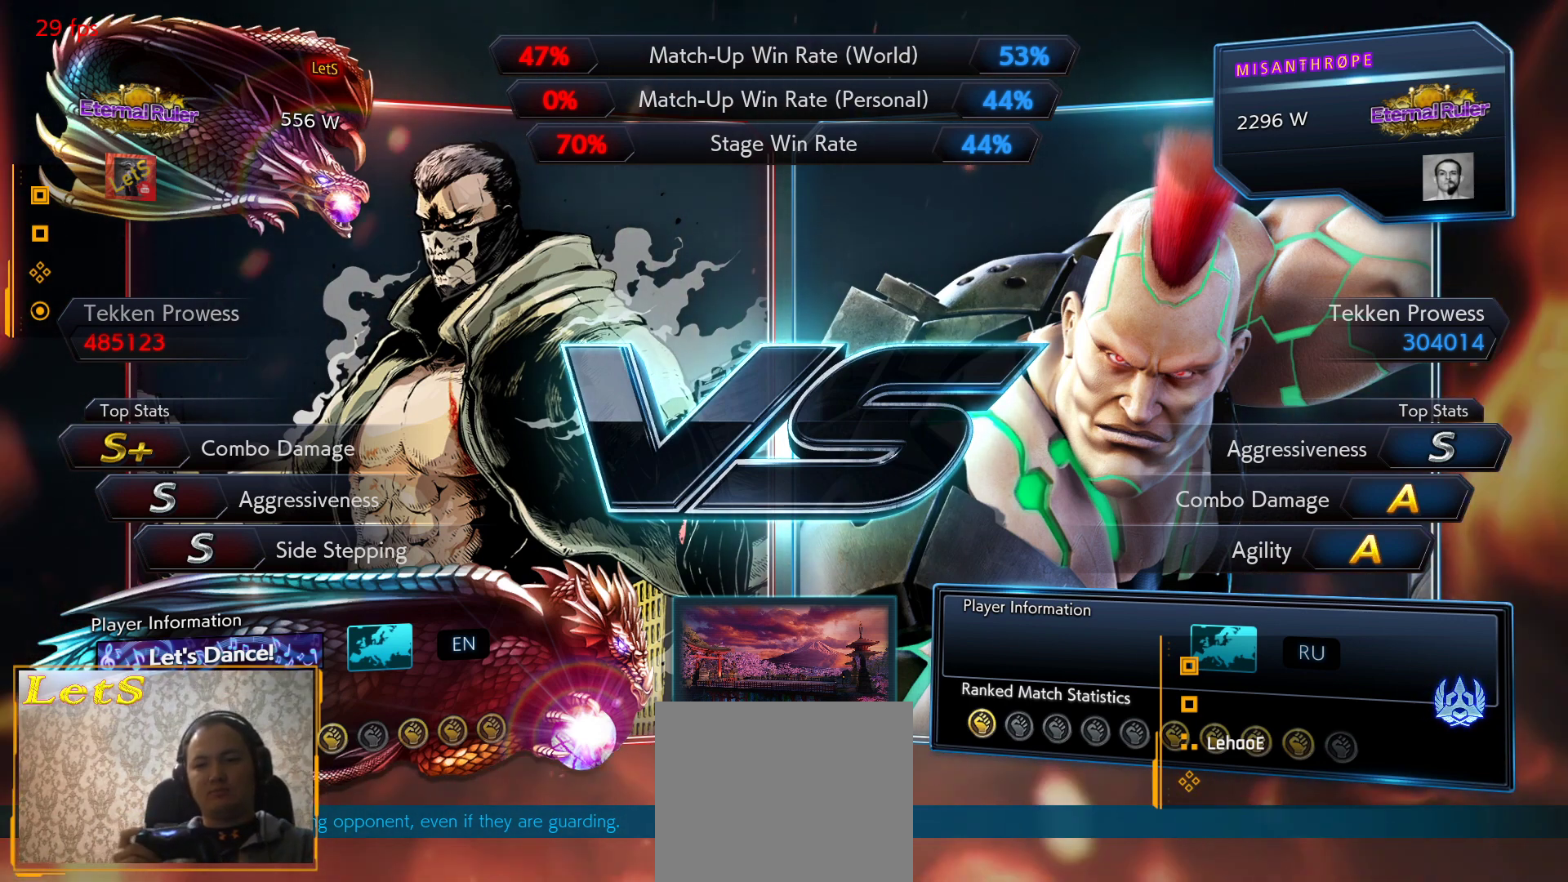
Gameplay with a controller (PlayStation layout); each line is a JSON object with the inputs held at the frame after it. "events" lists button and stick changes between this image and that frame as [ms after this image, input, new state], when the widget could be followed in between.
{"buttons": [], "left_stick": "center", "right_stick": "center", "events": []}
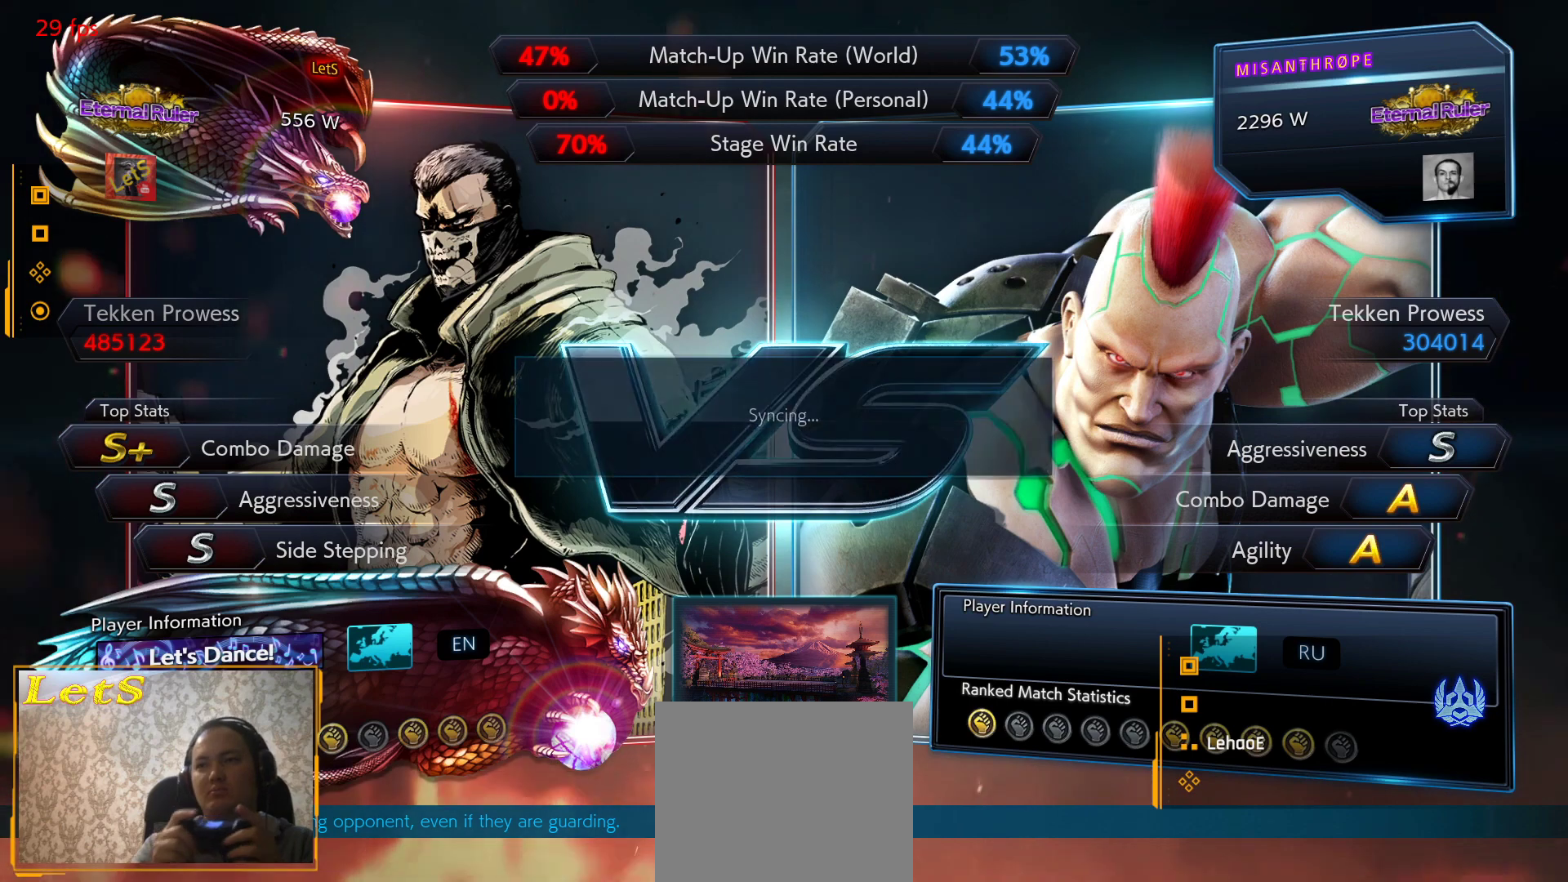
{"buttons": [], "left_stick": "center", "right_stick": "center", "events": []}
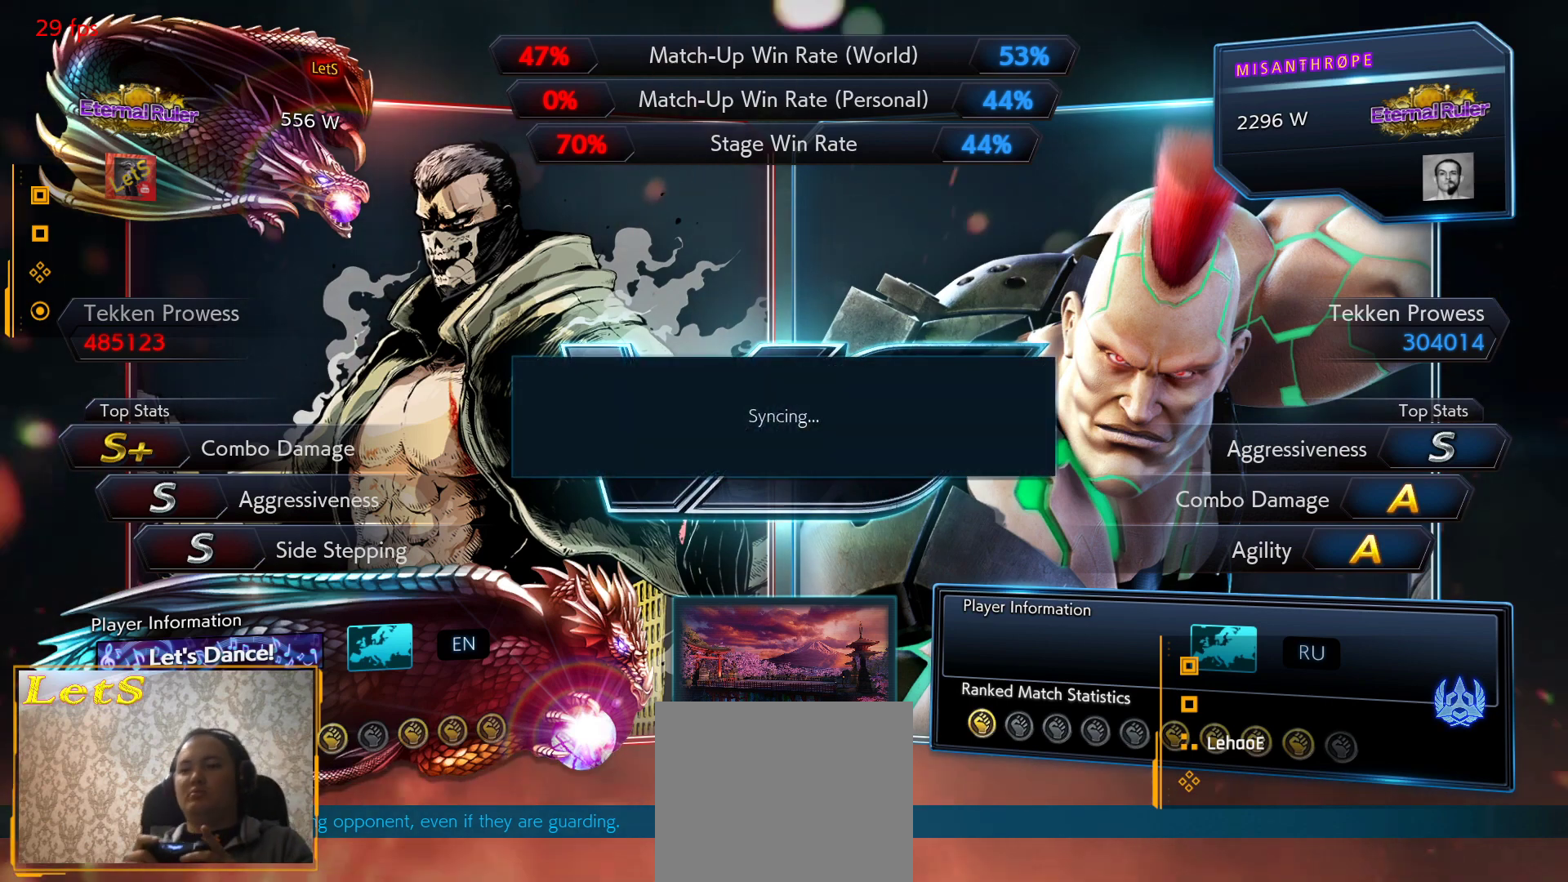
{"buttons": [], "left_stick": "center", "right_stick": "center", "events": []}
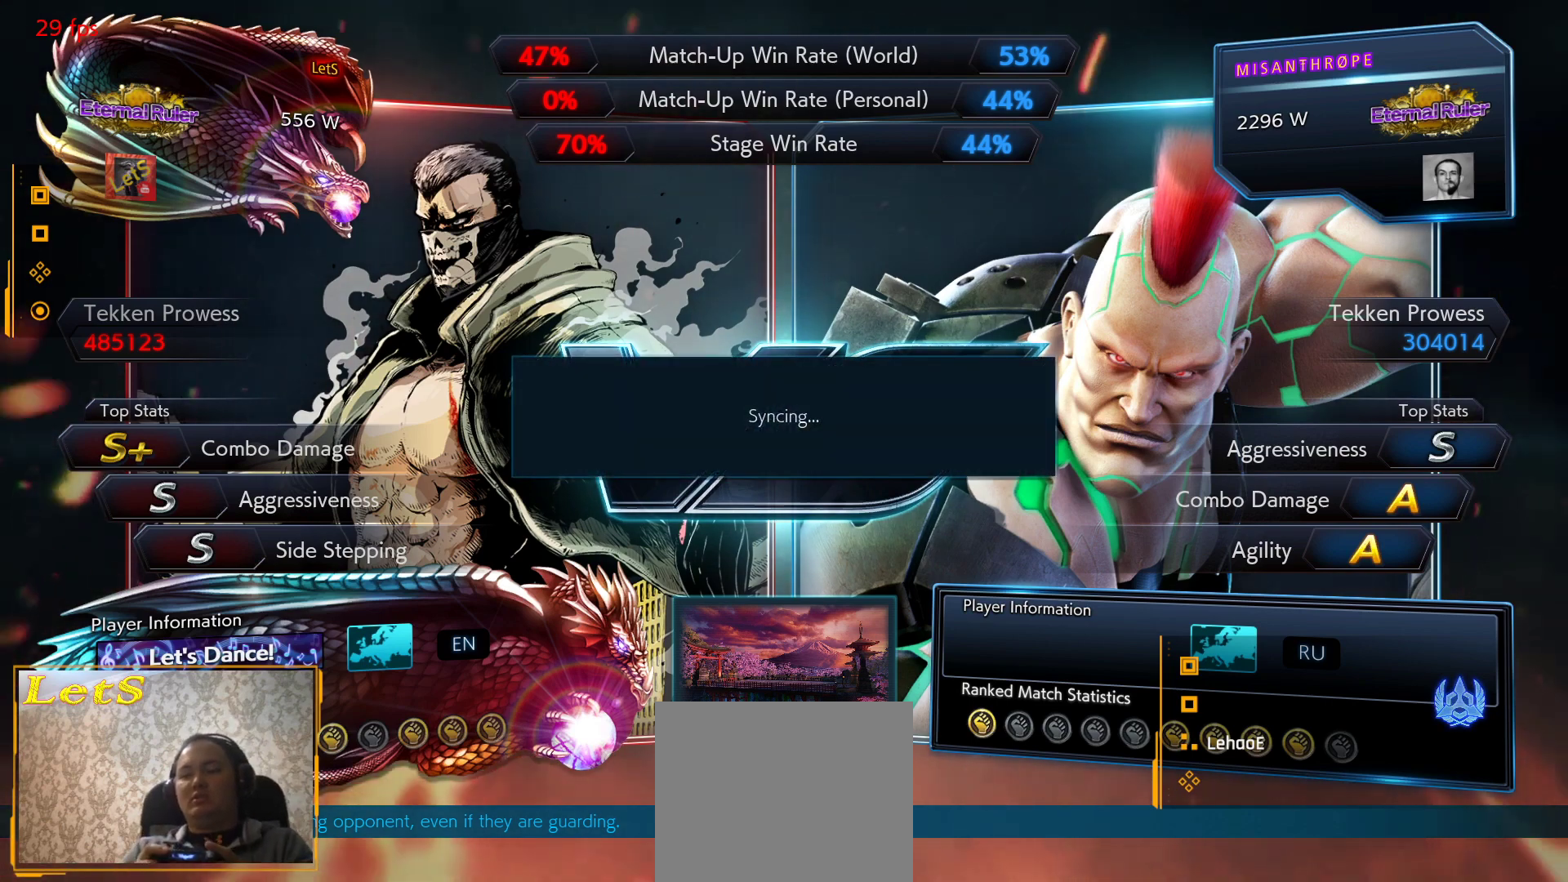
{"buttons": [], "left_stick": "center", "right_stick": "center", "events": []}
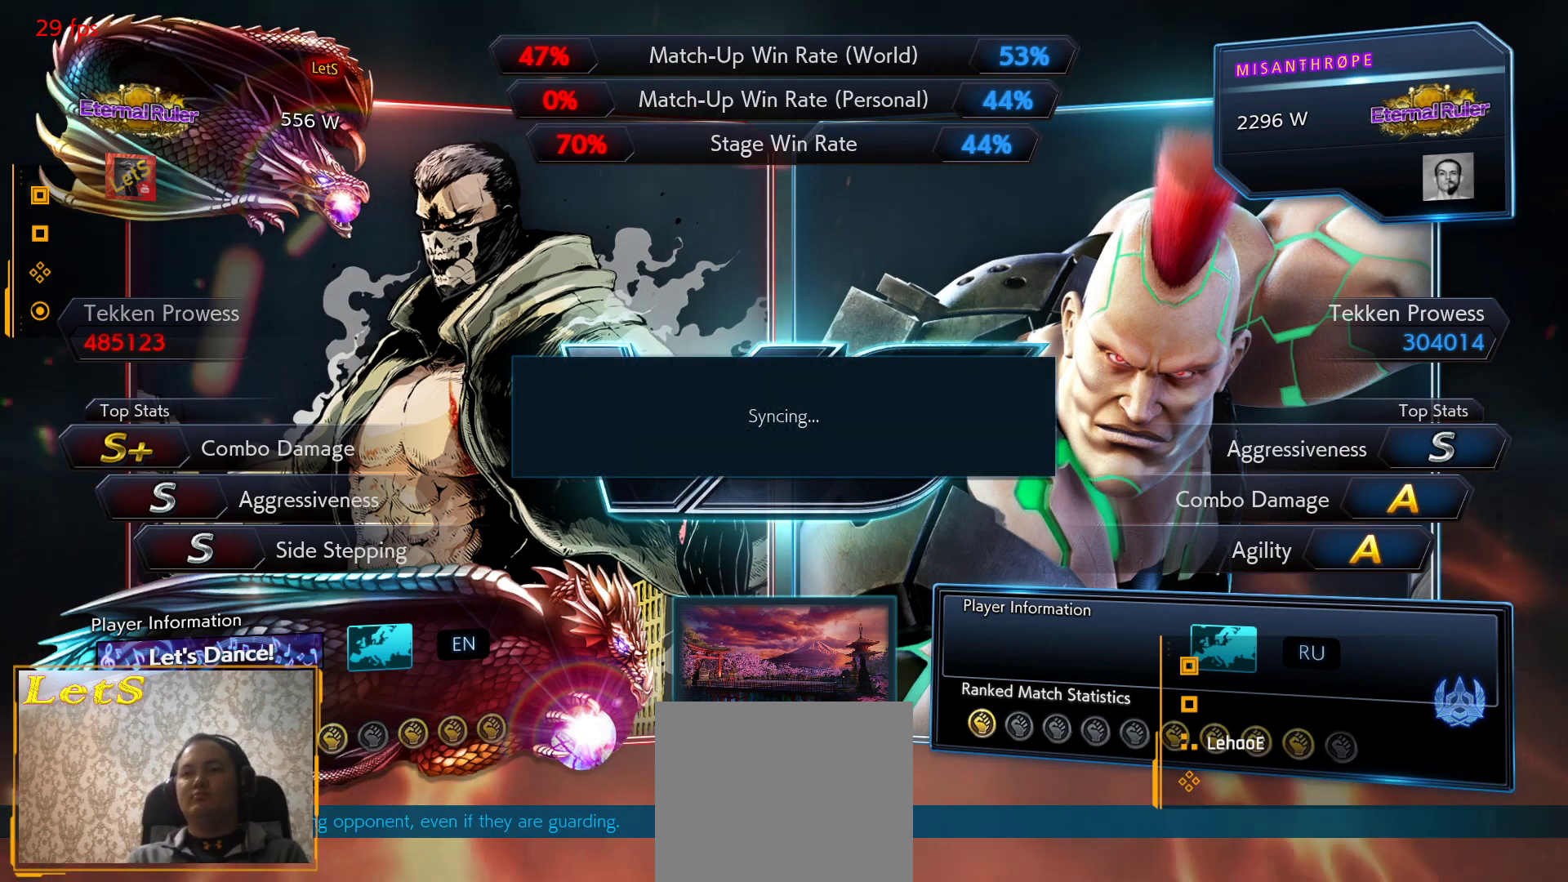
{"buttons": [], "left_stick": "center", "right_stick": "center", "events": []}
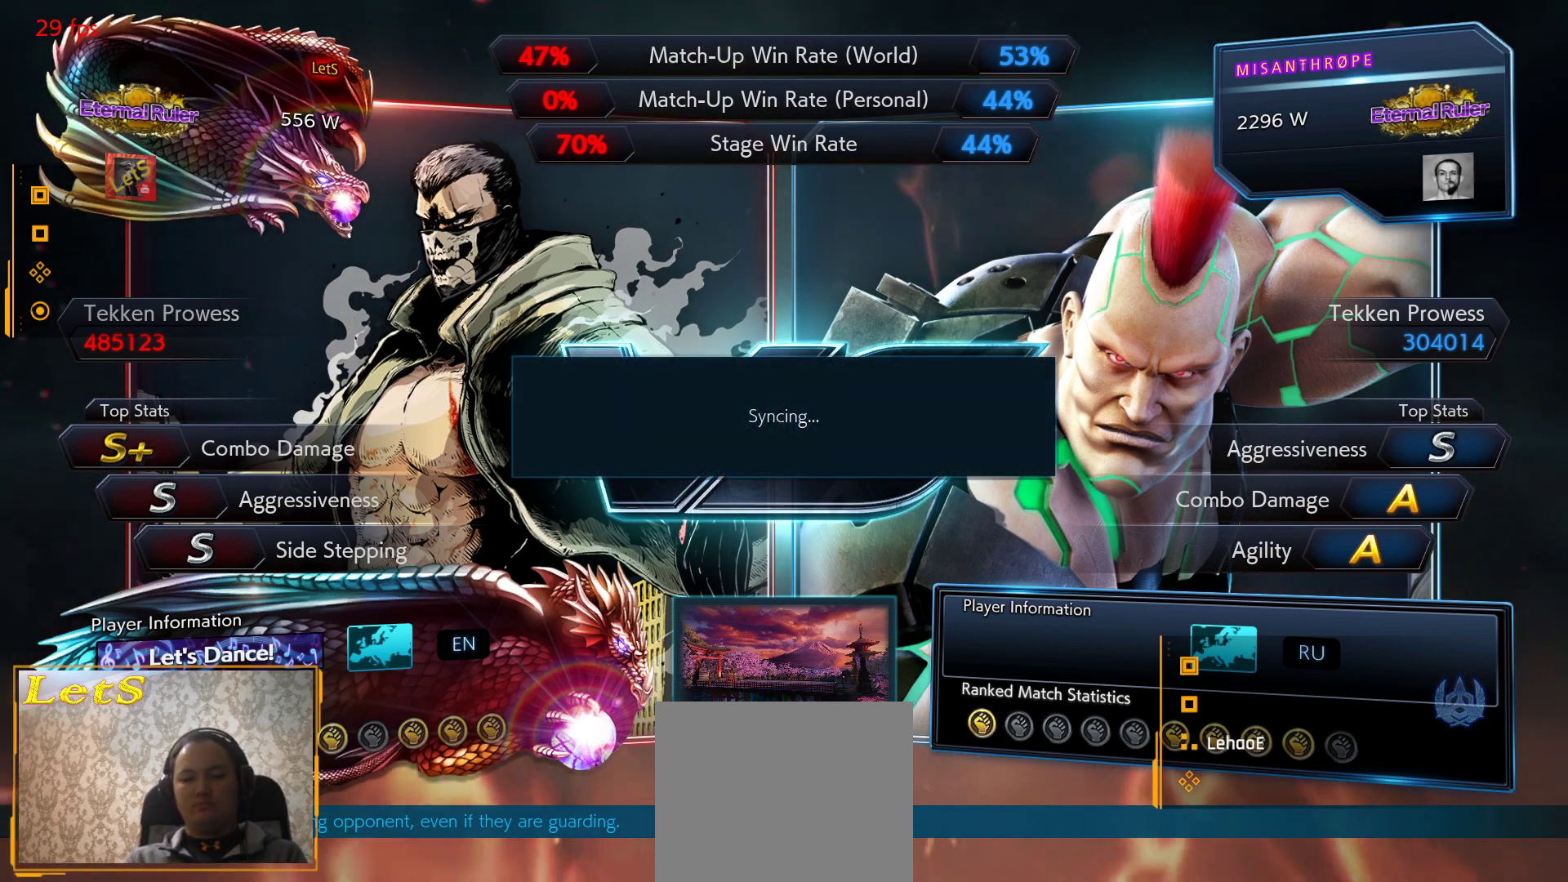
{"buttons": [], "left_stick": "center", "right_stick": "center", "events": []}
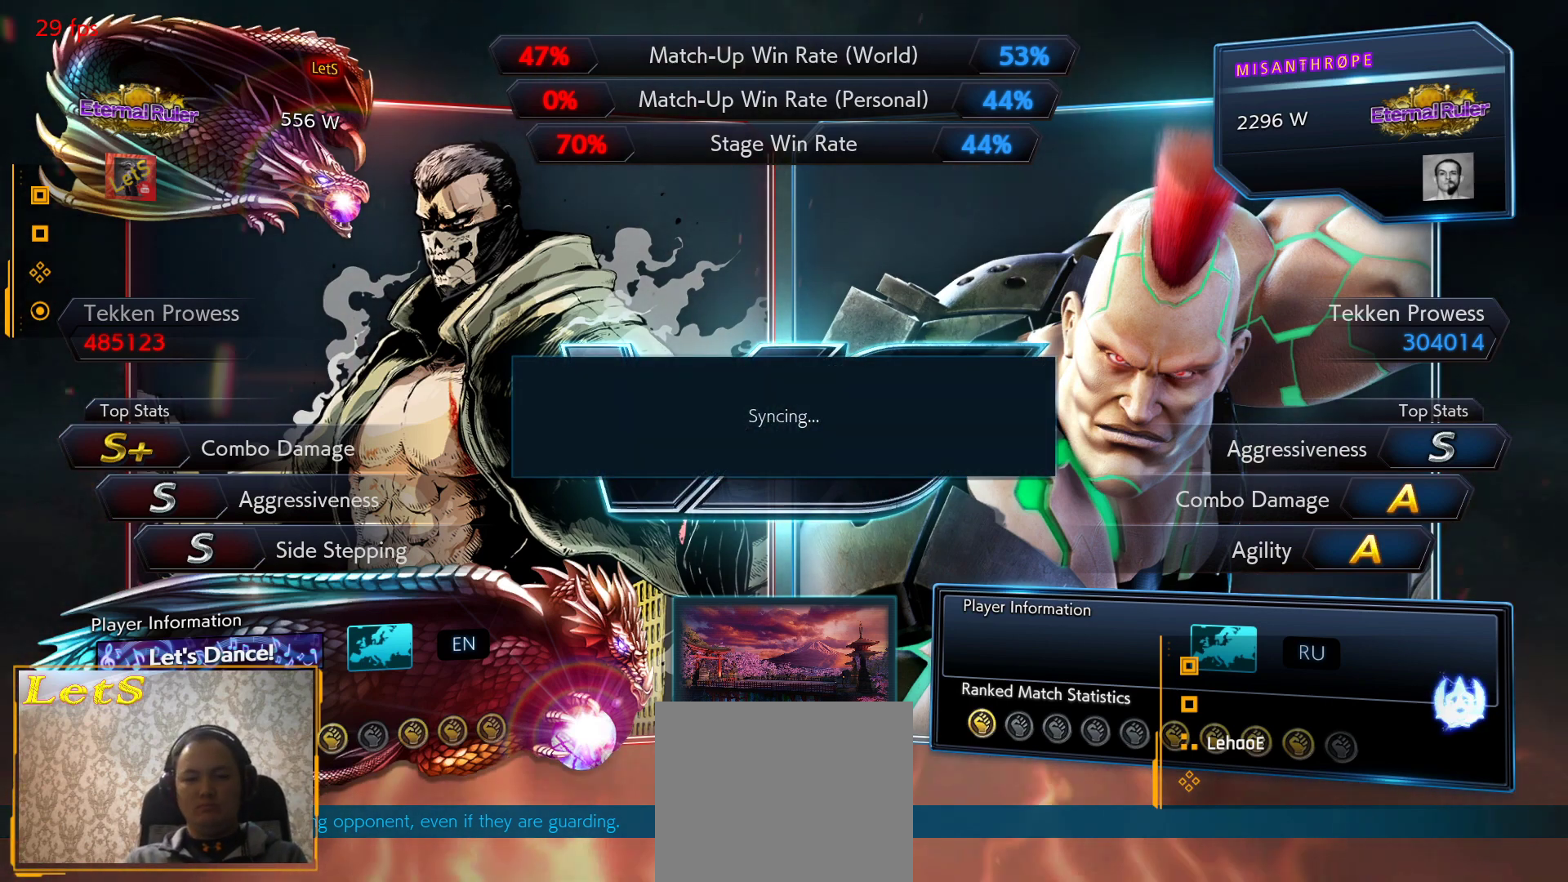
{"buttons": [], "left_stick": "center", "right_stick": "center", "events": []}
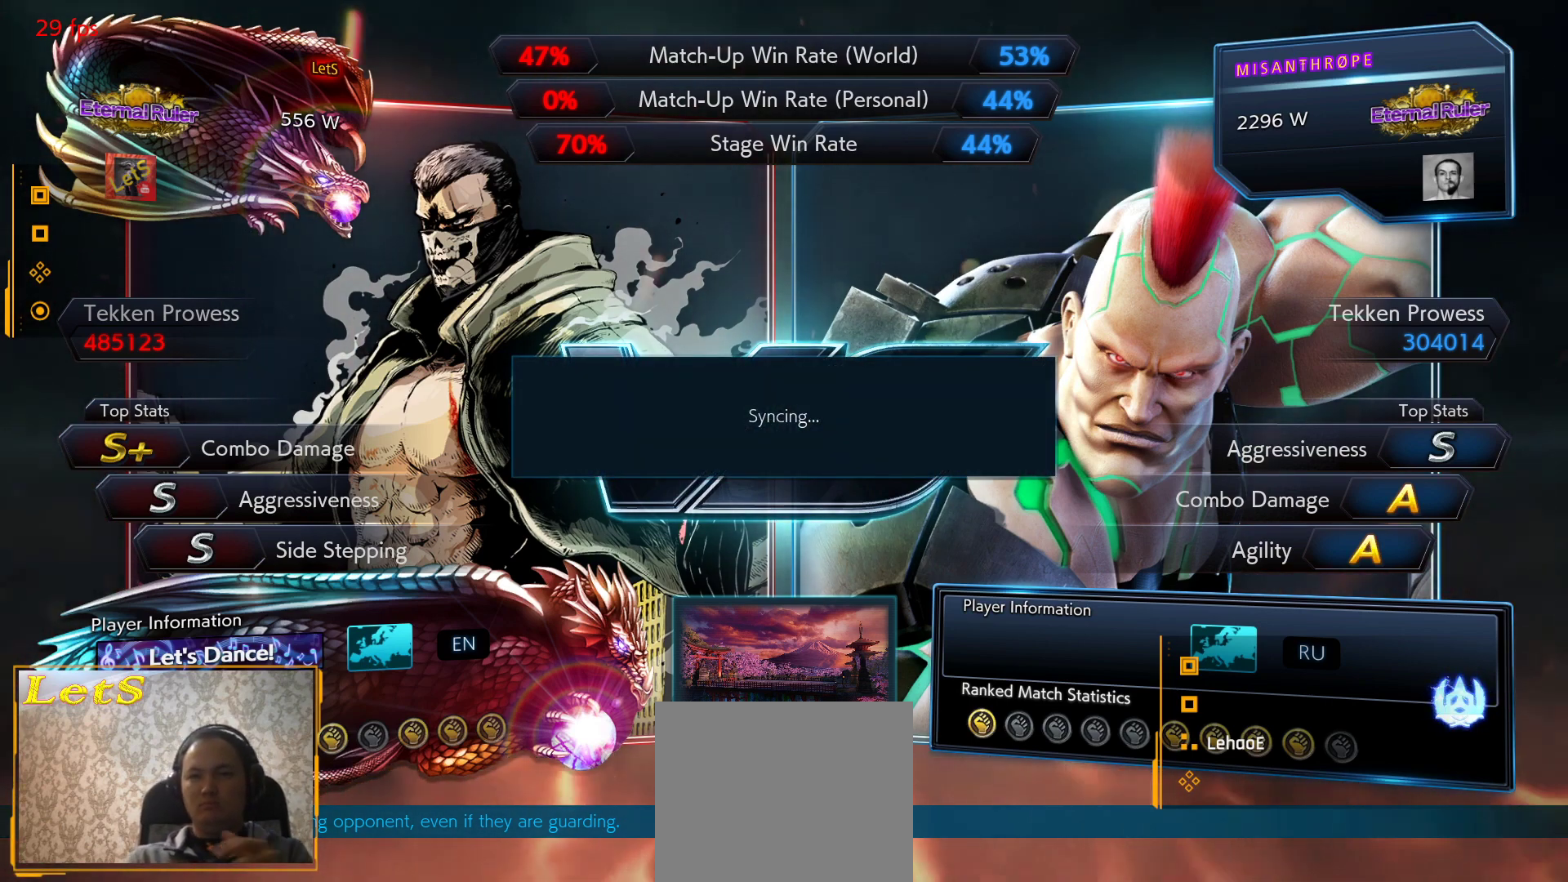
{"buttons": [], "left_stick": "center", "right_stick": "center", "events": [[300, "DPAD_RIGHT", "down"], [433, "DPAD_RIGHT", "up"]]}
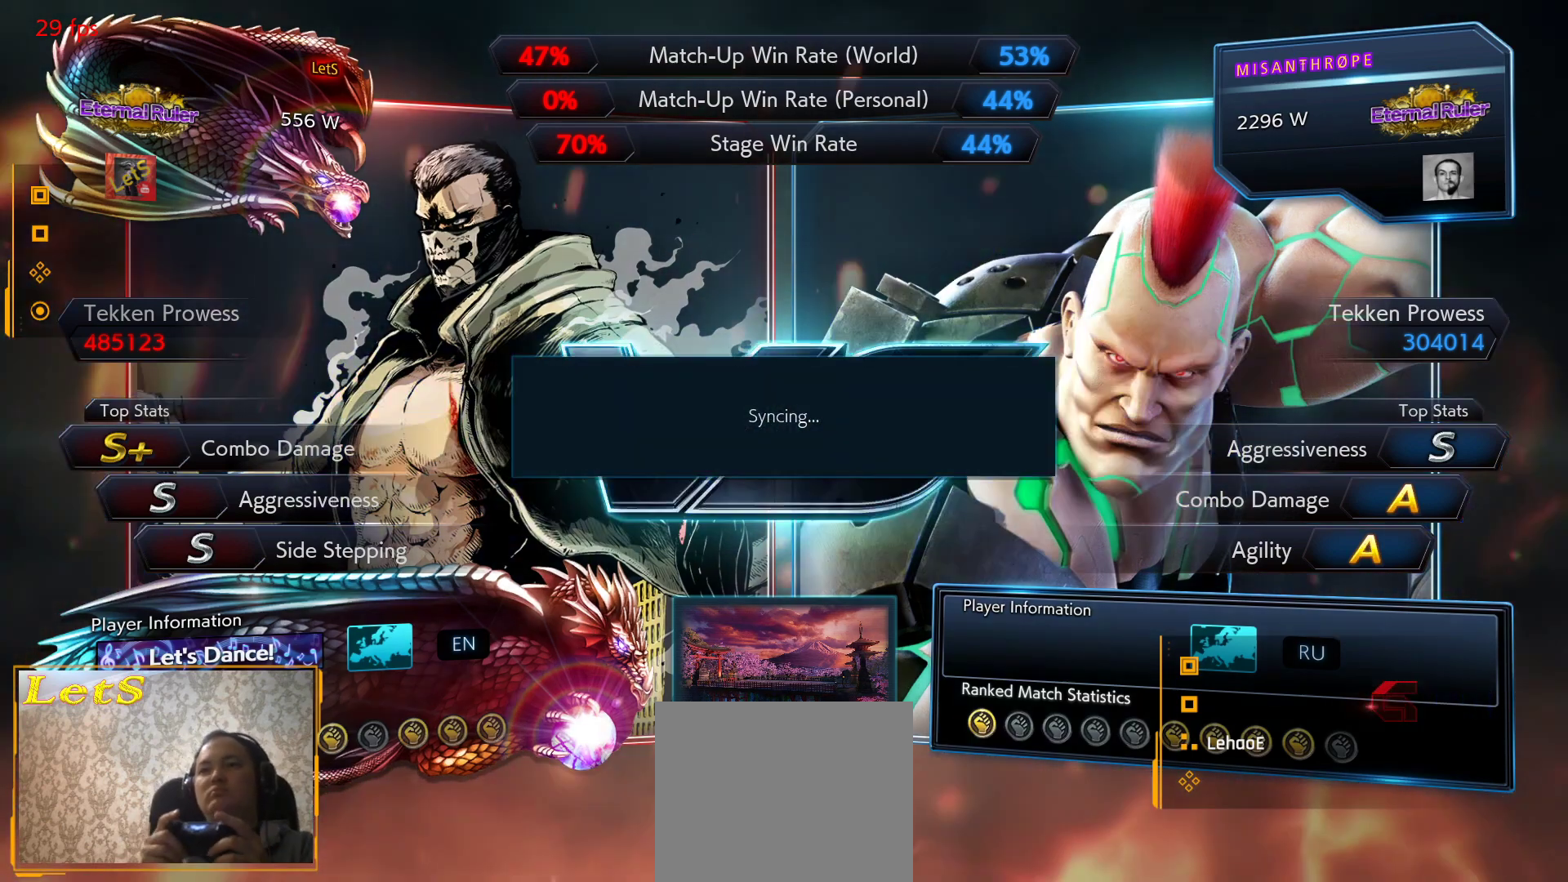
{"buttons": [], "left_stick": "center", "right_stick": "center", "events": []}
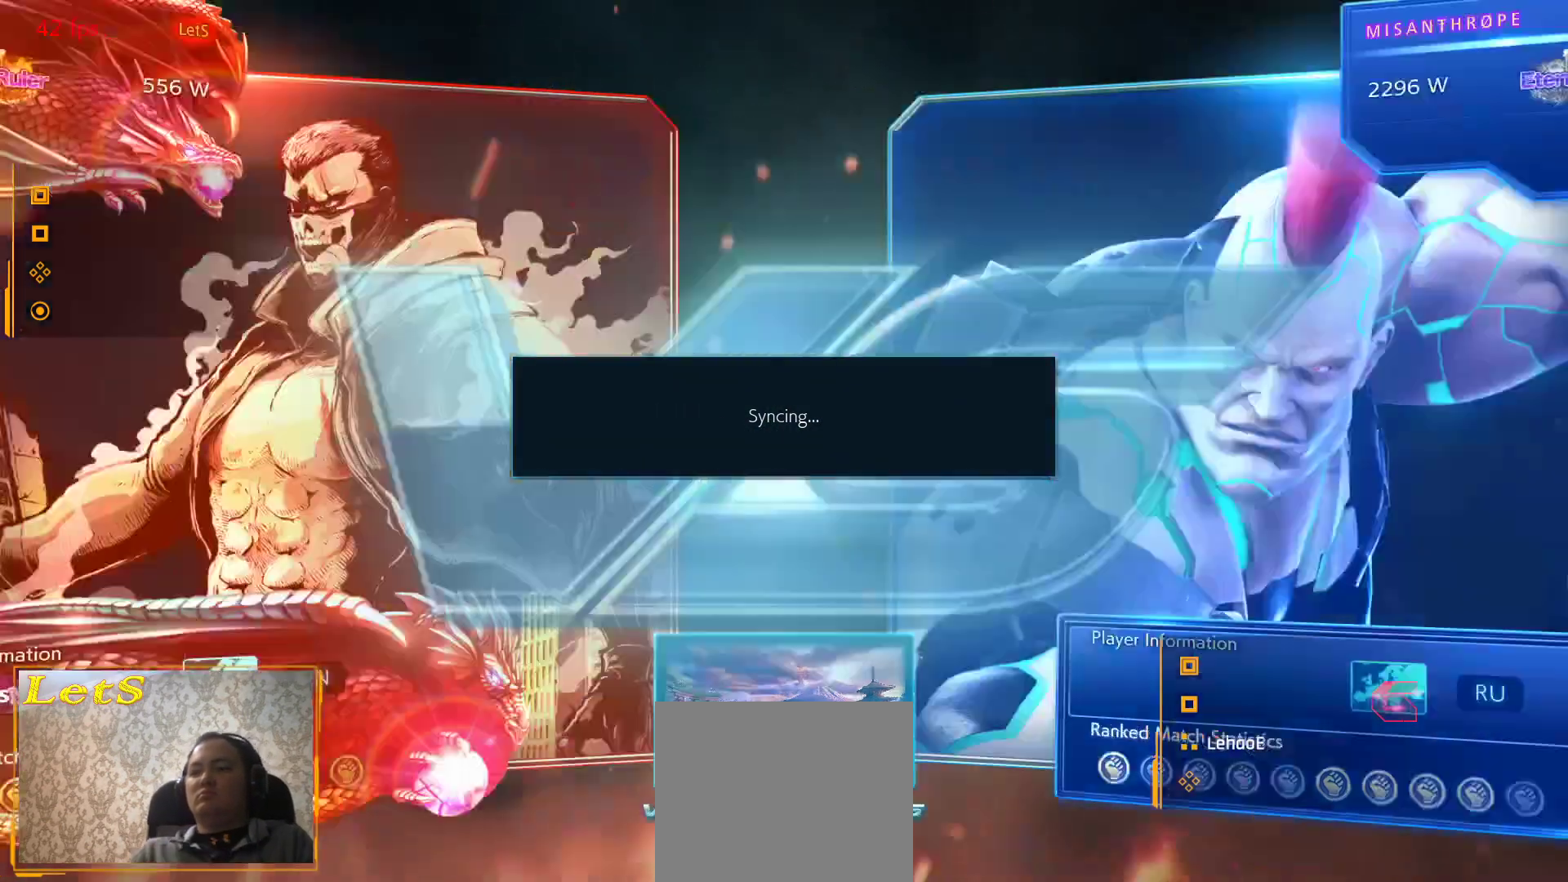
{"buttons": [], "left_stick": "center", "right_stick": "center", "events": []}
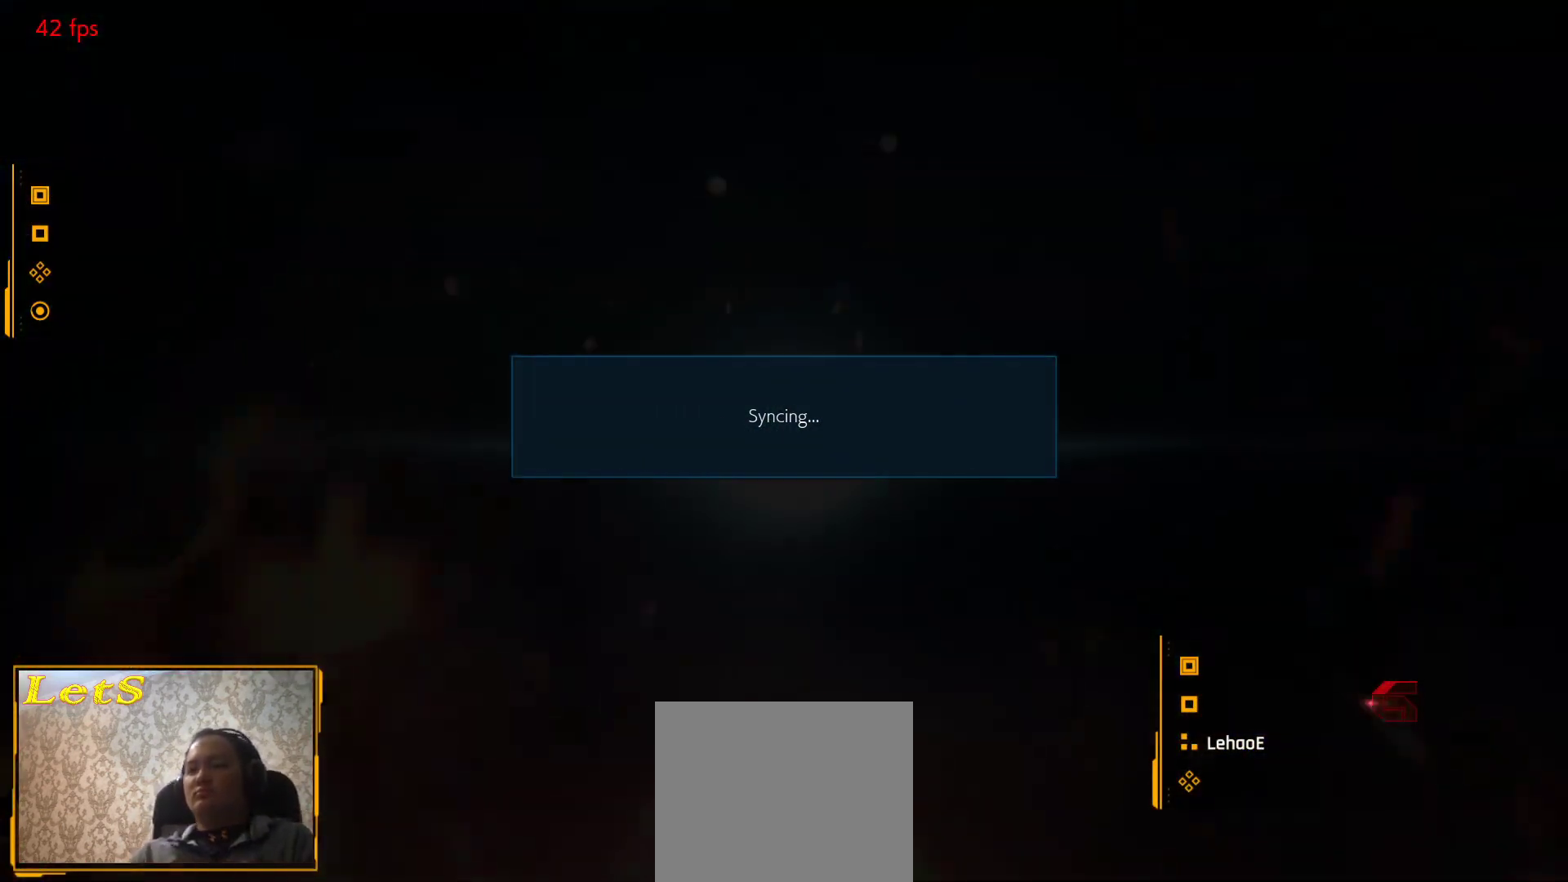
{"buttons": [], "left_stick": "center", "right_stick": "center", "events": []}
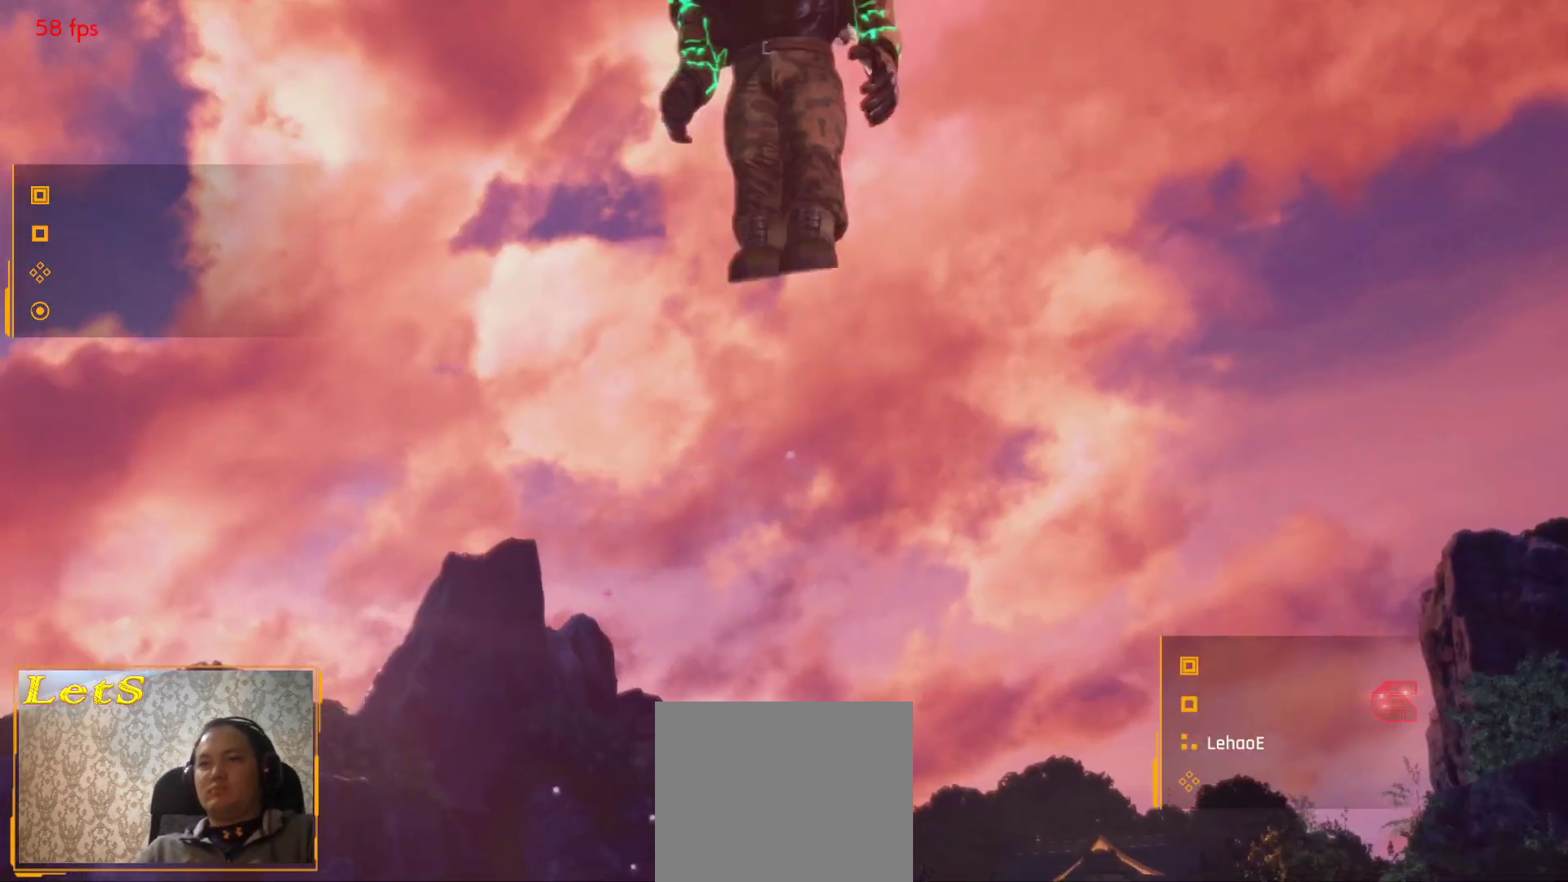
{"buttons": [], "left_stick": "center", "right_stick": "center", "events": [[367, "DPAD_LEFT", "down"], [467, "DPAD_LEFT", "up"]]}
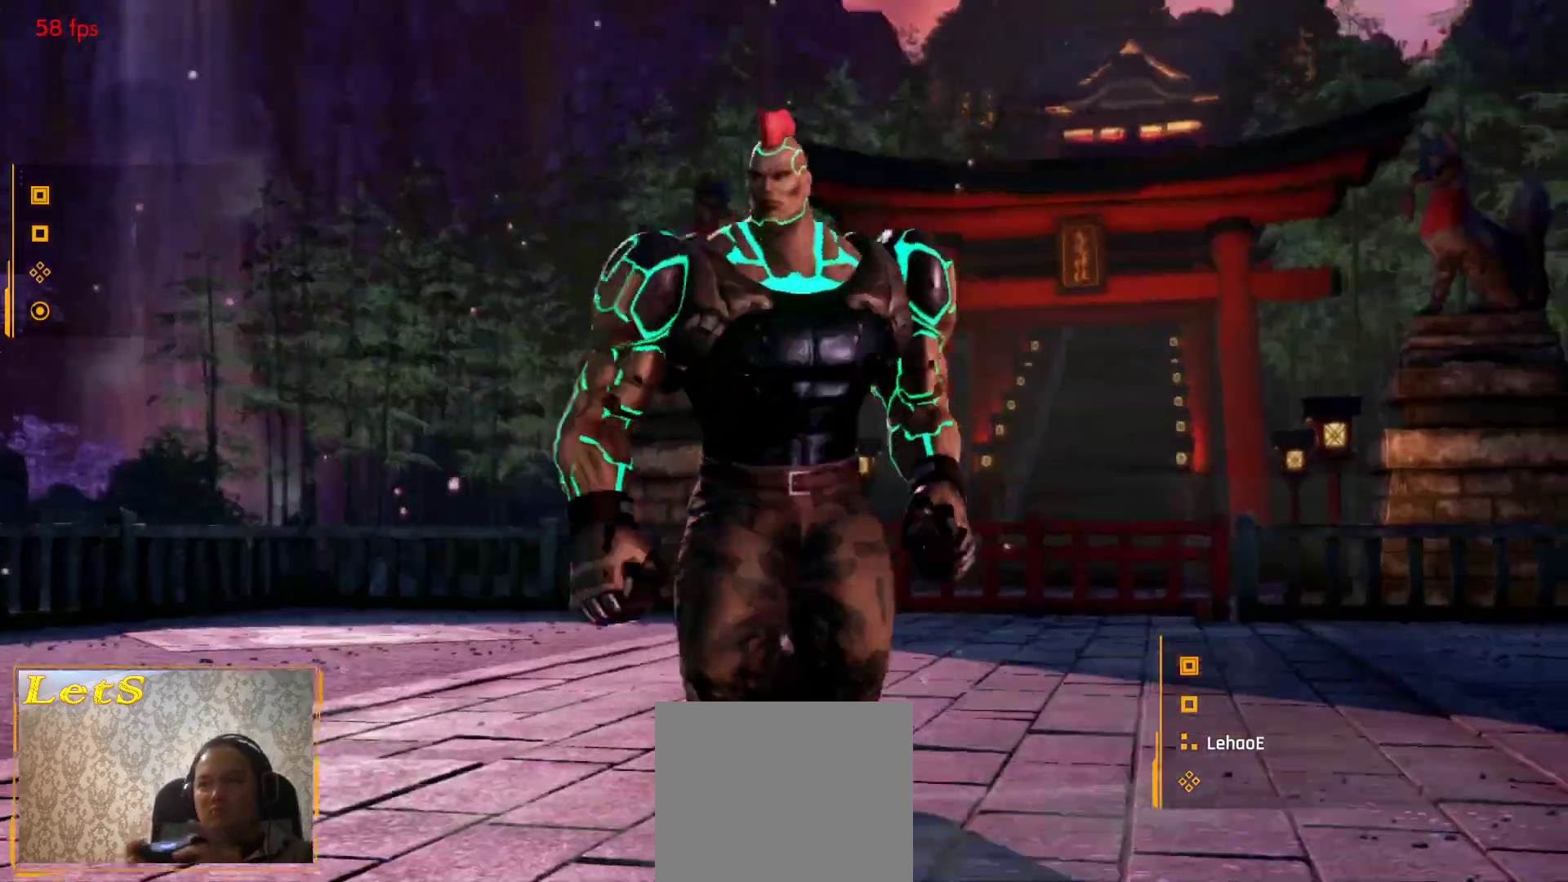
{"buttons": ["DPAD_DOWN", "START"], "left_stick": "center", "right_stick": "center", "events": [[33, "DPAD_DOWN", "down"], [67, "DPAD_RIGHT", "down"], [167, "DPAD_DOWN", "up"], [233, "START", "down"], [267, "DPAD_LEFT", "down"], [267, "DPAD_RIGHT", "up"], [367, "START", "up"], [433, "DPAD_DOWN", "down"], [433, "DPAD_LEFT", "up"], [467, "DPAD_DOWN", "up"], [467, "START", "down"], [500, "DPAD_DOWN", "down"]]}
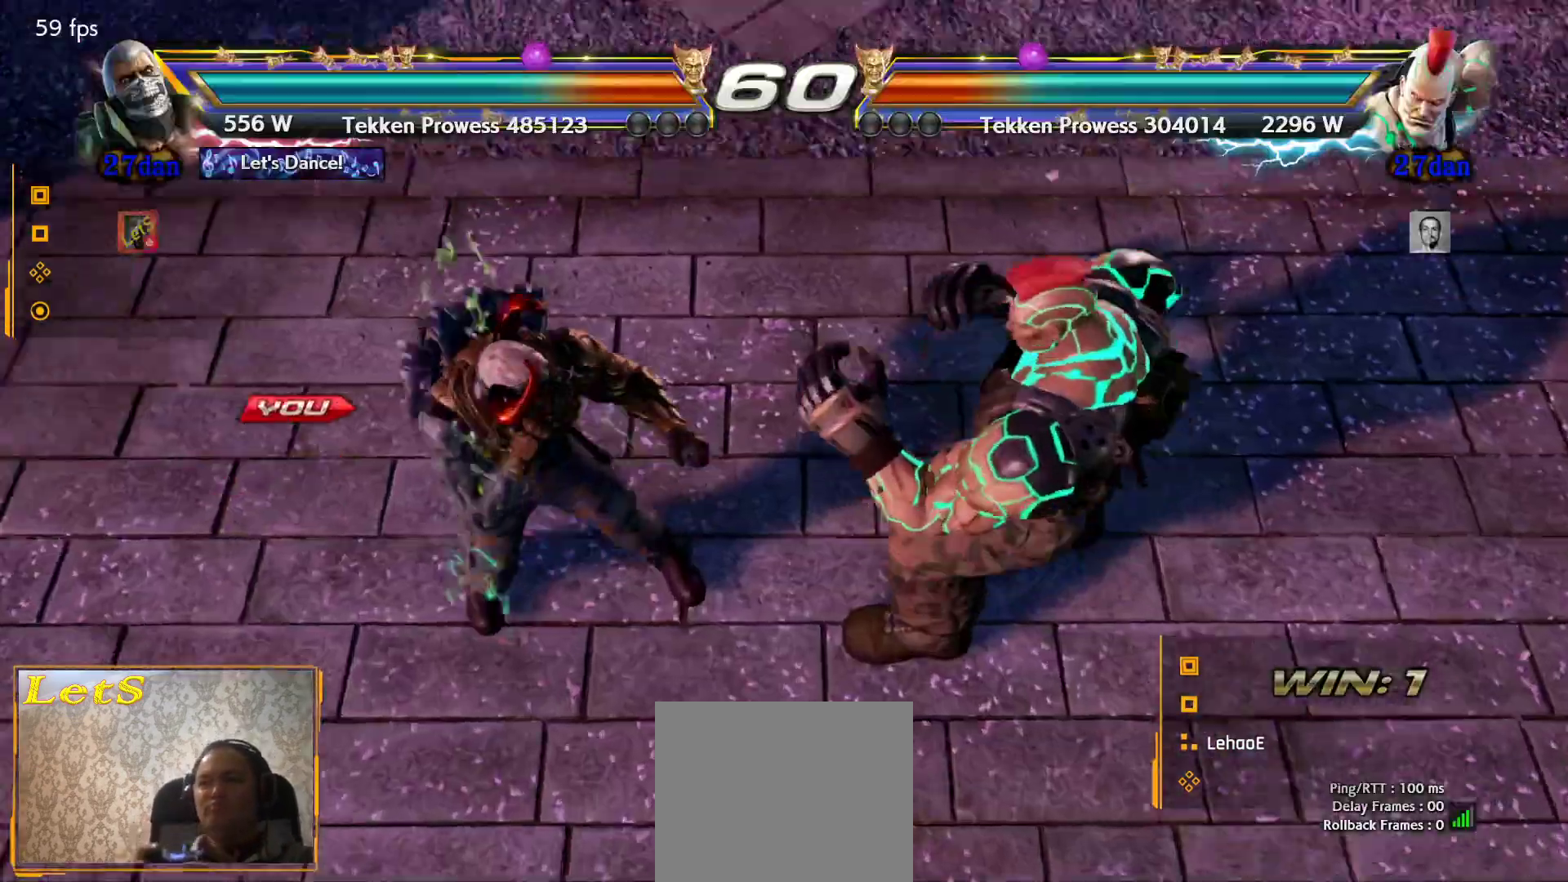
{"buttons": ["DPAD_RIGHT"], "left_stick": "center", "right_stick": "center"}
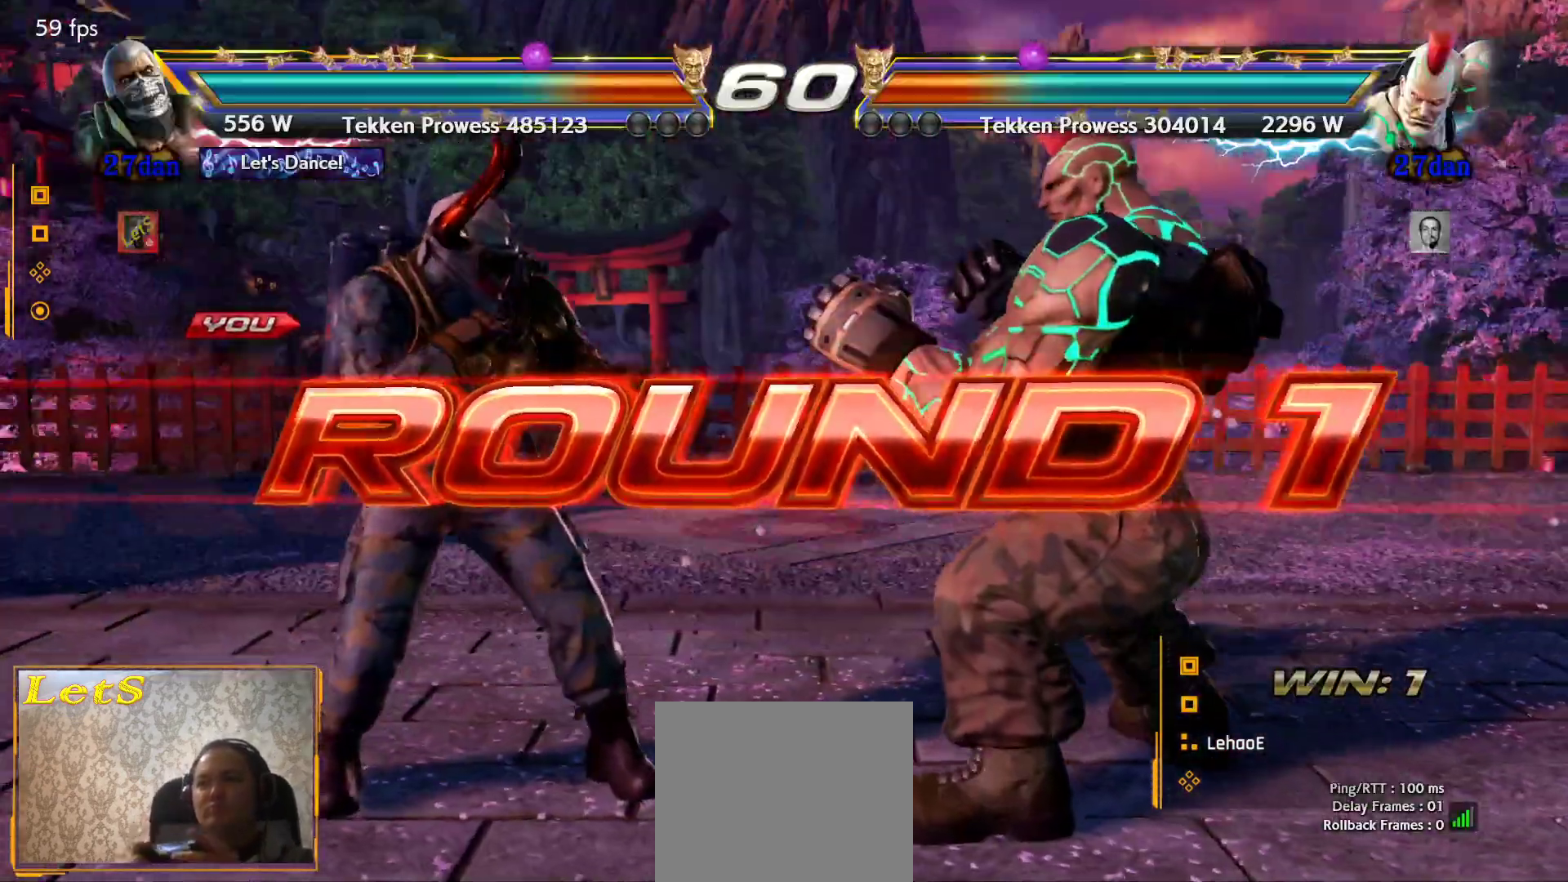
{"buttons": [], "left_stick": "center", "right_stick": "center", "events": [[100, "DPAD_RIGHT", "up"]]}
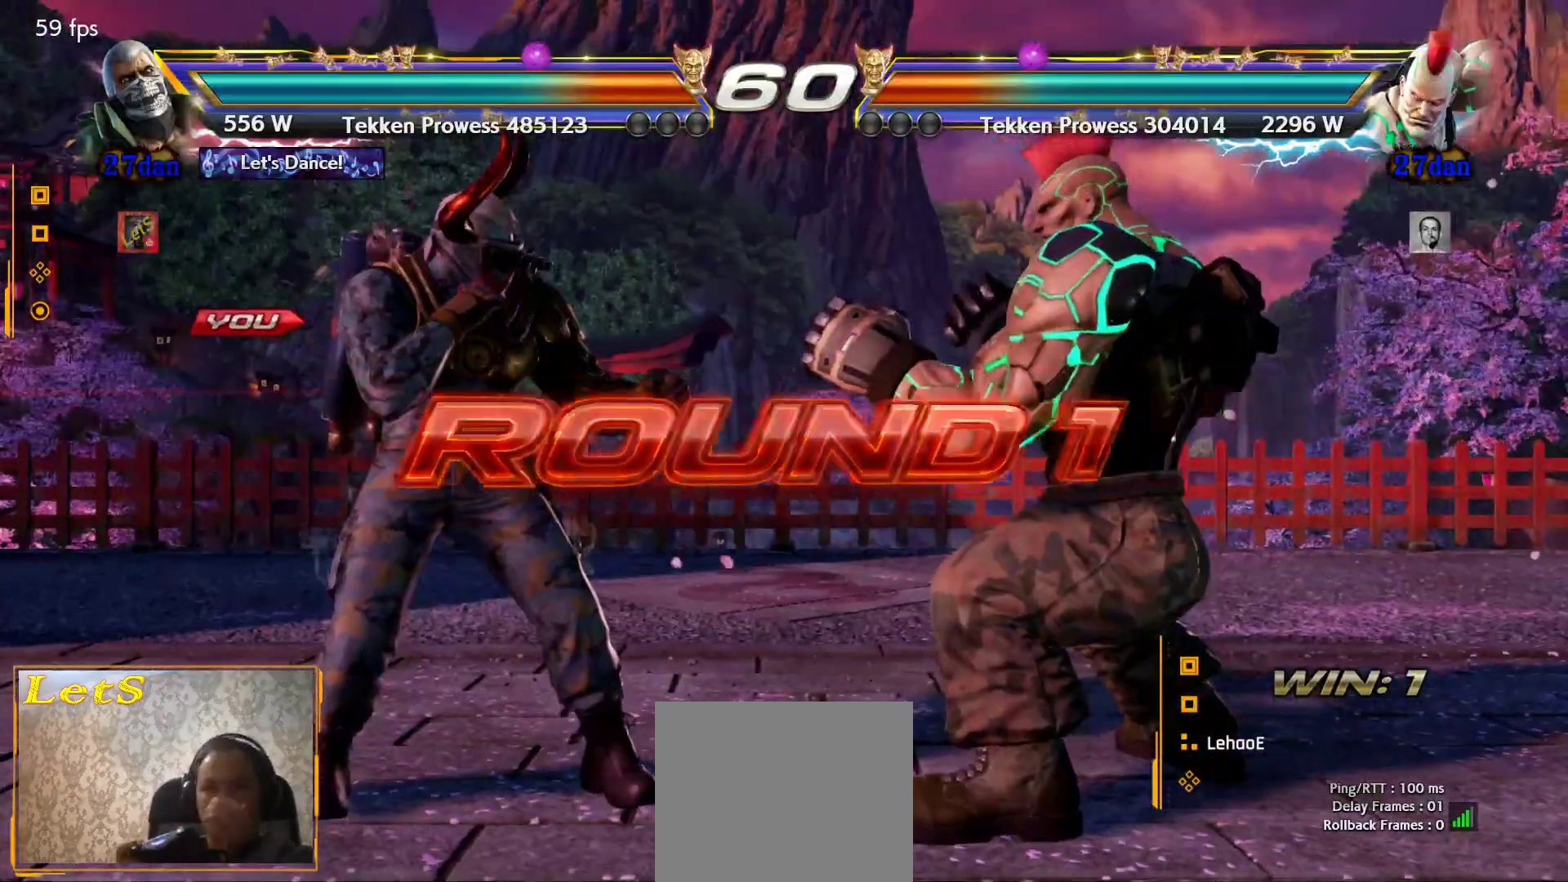
{"buttons": [], "left_stick": "center", "right_stick": "center", "events": []}
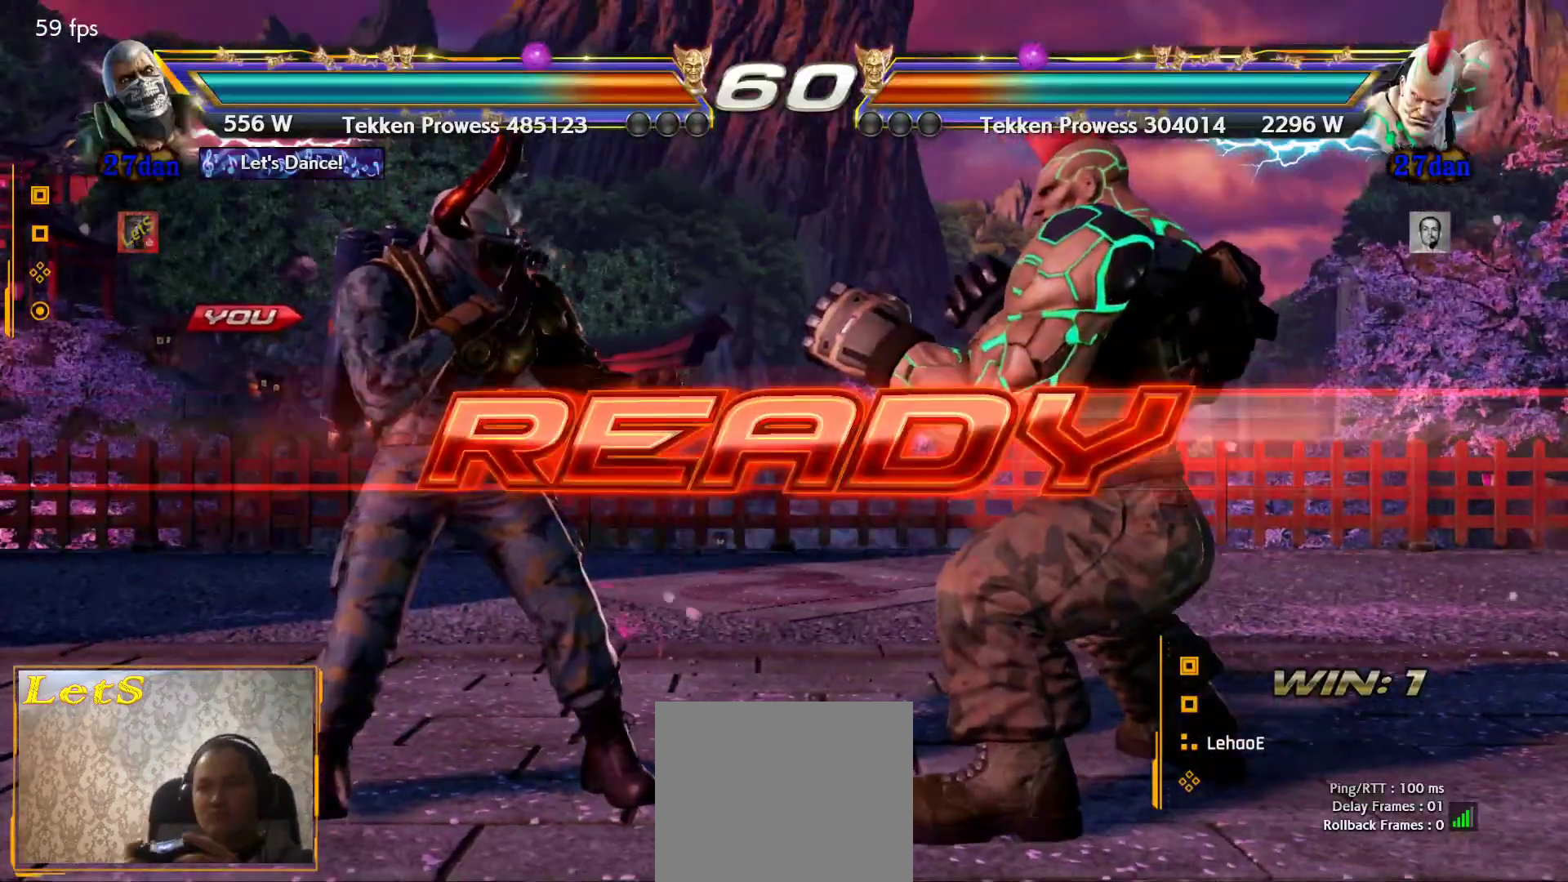
{"buttons": [], "left_stick": "center", "right_stick": "center", "events": [[67, "DPAD_DOWN", "down"], [100, "DPAD_RIGHT", "down"], [167, "DPAD_DOWN", "up"], [233, "DPAD_RIGHT", "up"], [267, "DPAD_LEFT", "down"], [433, "DPAD_LEFT", "up"]]}
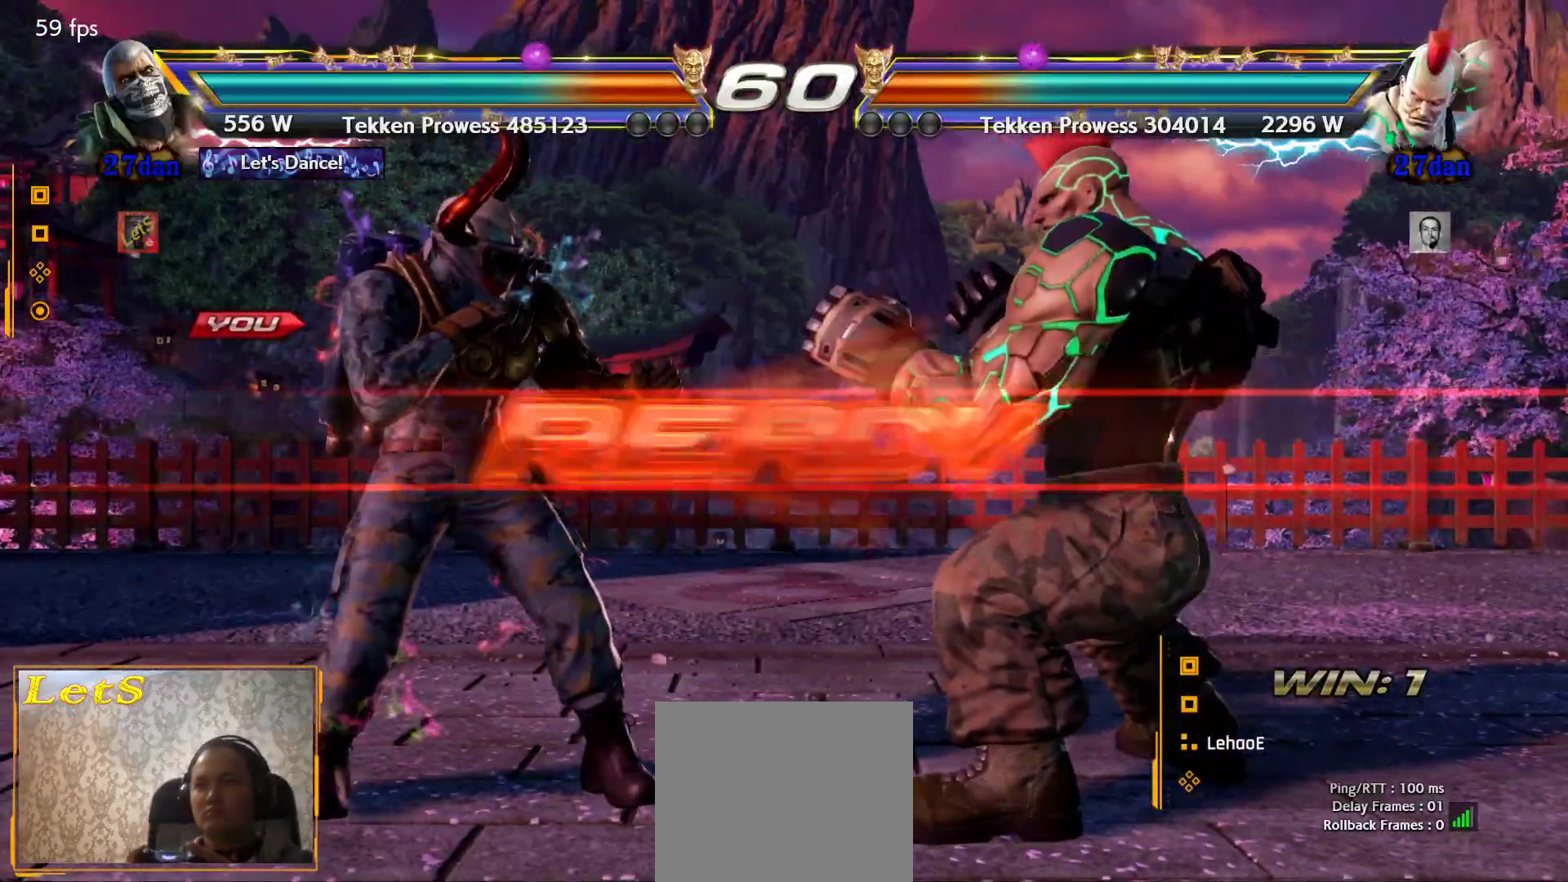
{"buttons": [], "left_stick": "center", "right_stick": "center", "events": [[33, "DPAD_DOWN", "down"], [67, "DPAD_DOWN", "up"]]}
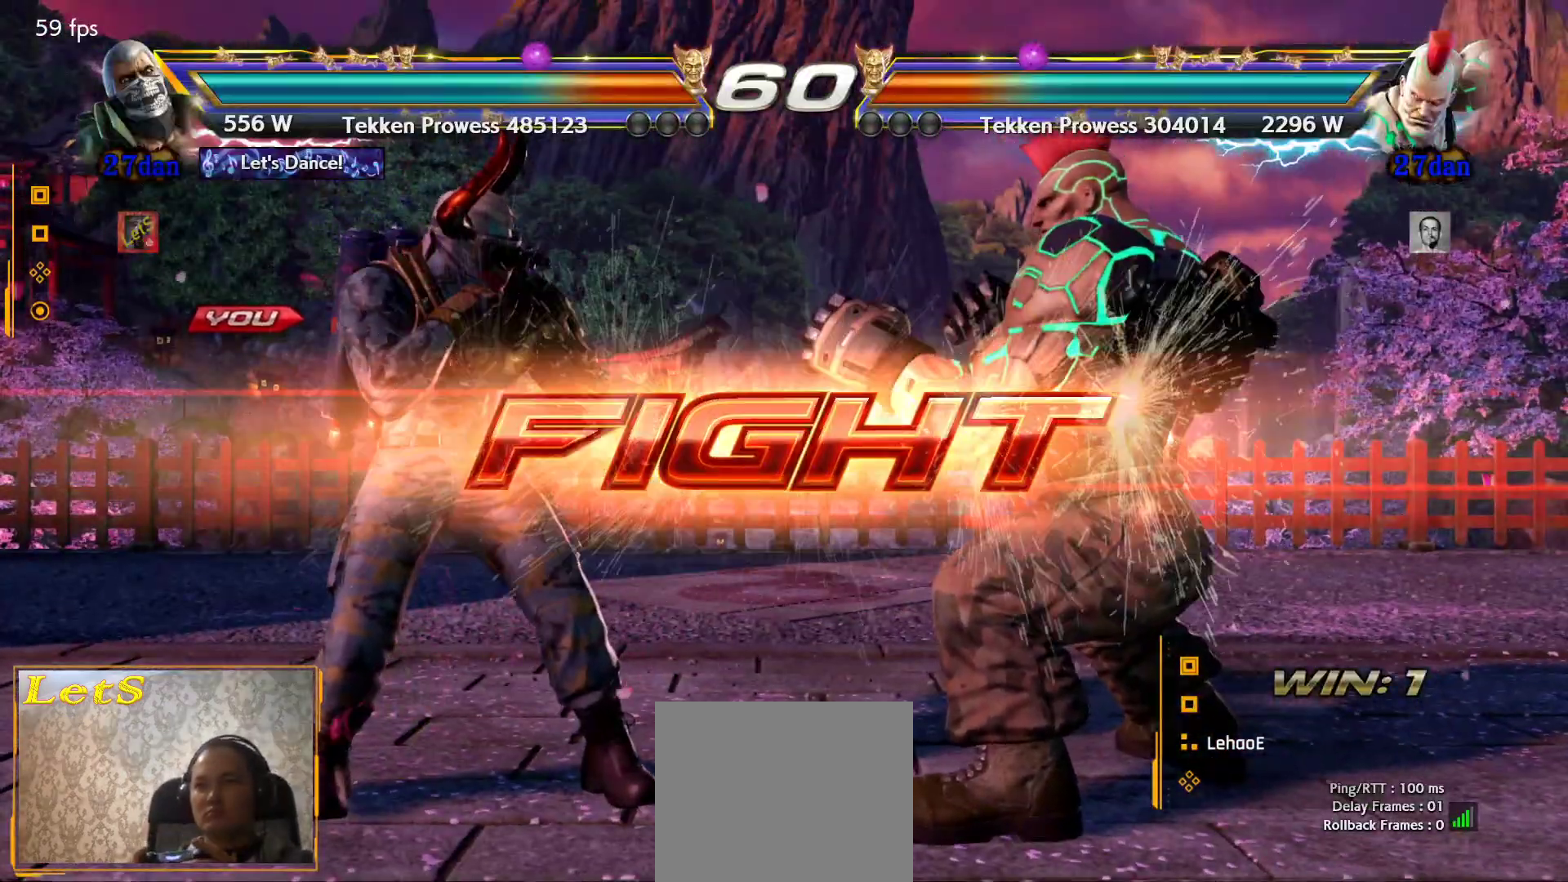
{"buttons": ["DPAD_LEFT"], "left_stick": "center", "right_stick": "center", "events": [[67, "DPAD_DOWN", "down"], [167, "DPAD_DOWN", "up"], [267, "DPAD_LEFT", "down"], [367, "DPAD_LEFT", "up"], [433, "DPAD_LEFT", "down"]]}
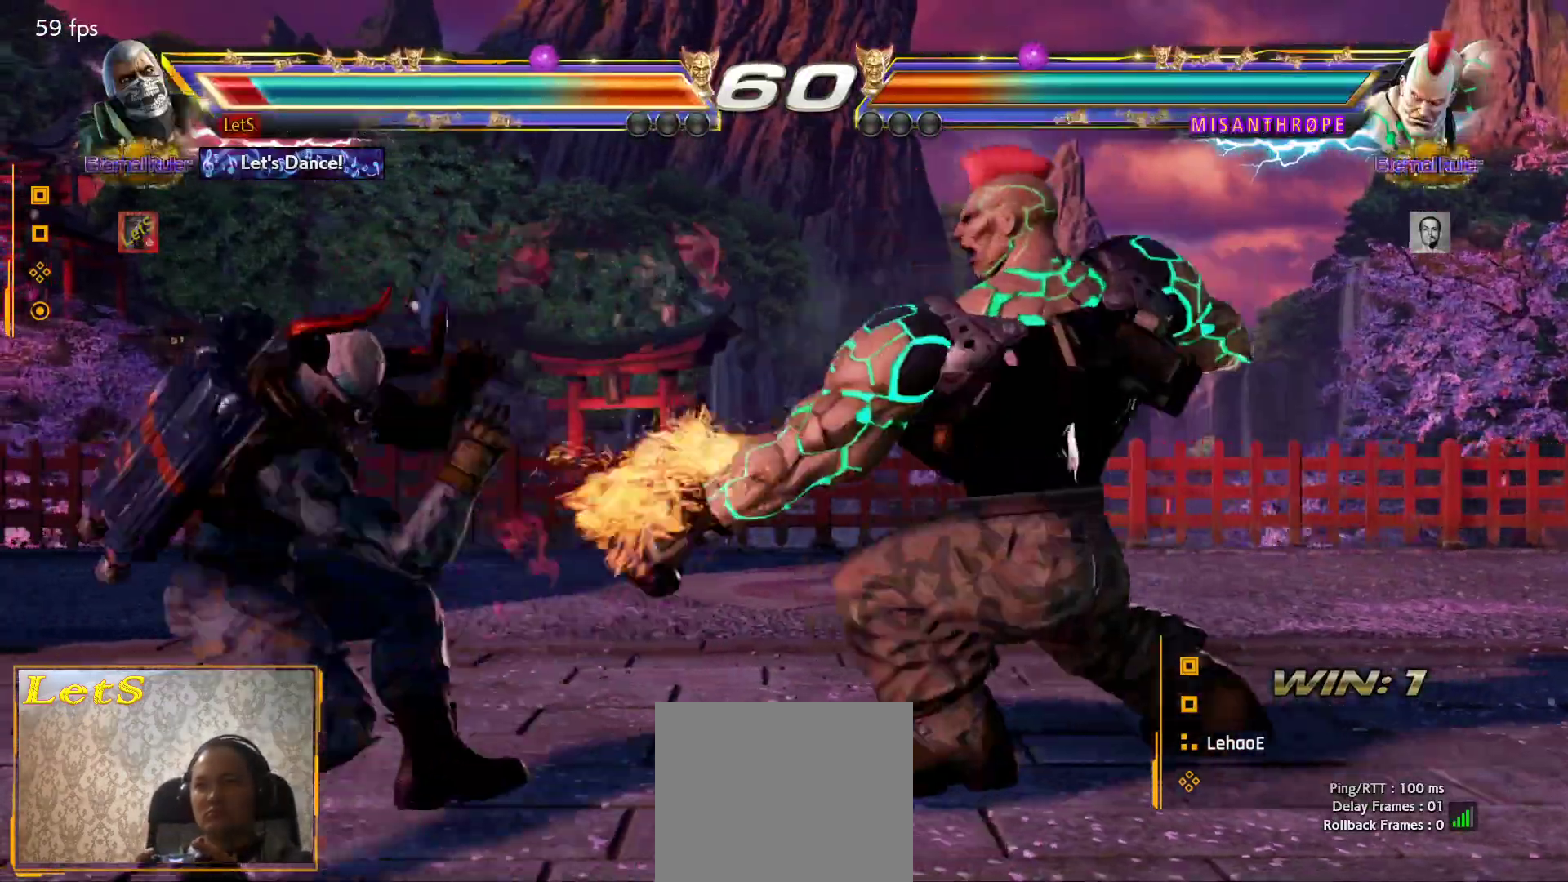
{"buttons": ["DPAD_RIGHT"], "left_stick": "center", "right_stick": "center", "events": [[100, "DPAD_LEFT", "up"], [333, "DPAD_RIGHT", "down"], [433, "DPAD_RIGHT", "up"], [500, "DPAD_RIGHT", "down"]]}
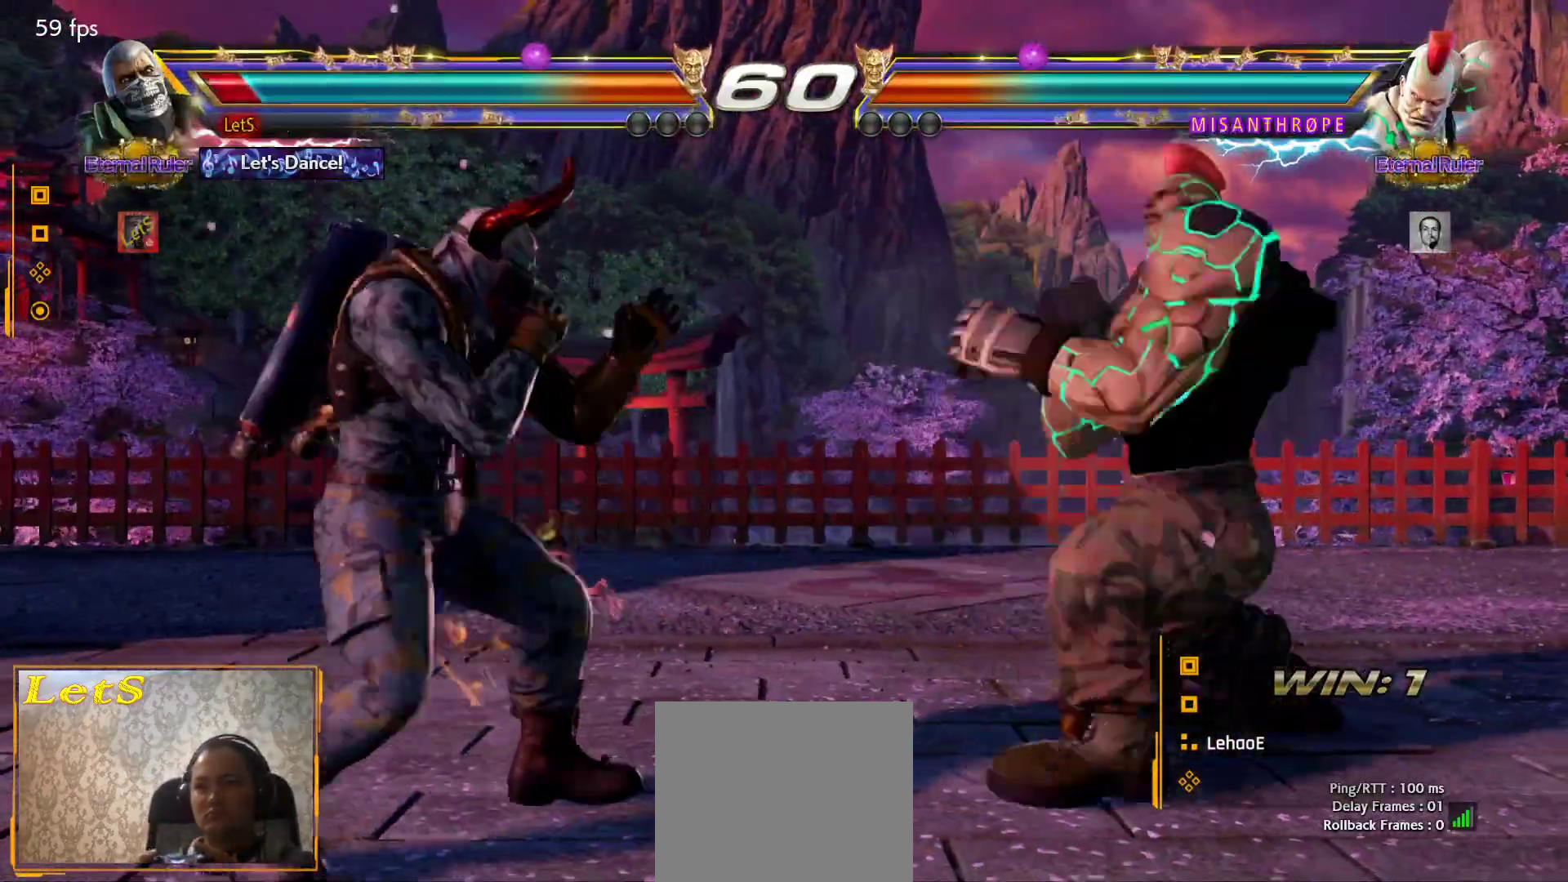
{"buttons": [], "left_stick": "center", "right_stick": "center", "events": [[67, "DPAD_RIGHT", "up"], [167, "DPAD_LEFT", "down"], [233, "DPAD_LEFT", "up"], [300, "DPAD_LEFT", "down"], [367, "DPAD_LEFT", "up"], [467, "DPAD_RIGHT", "down"], [500, "DPAD_RIGHT", "up"]]}
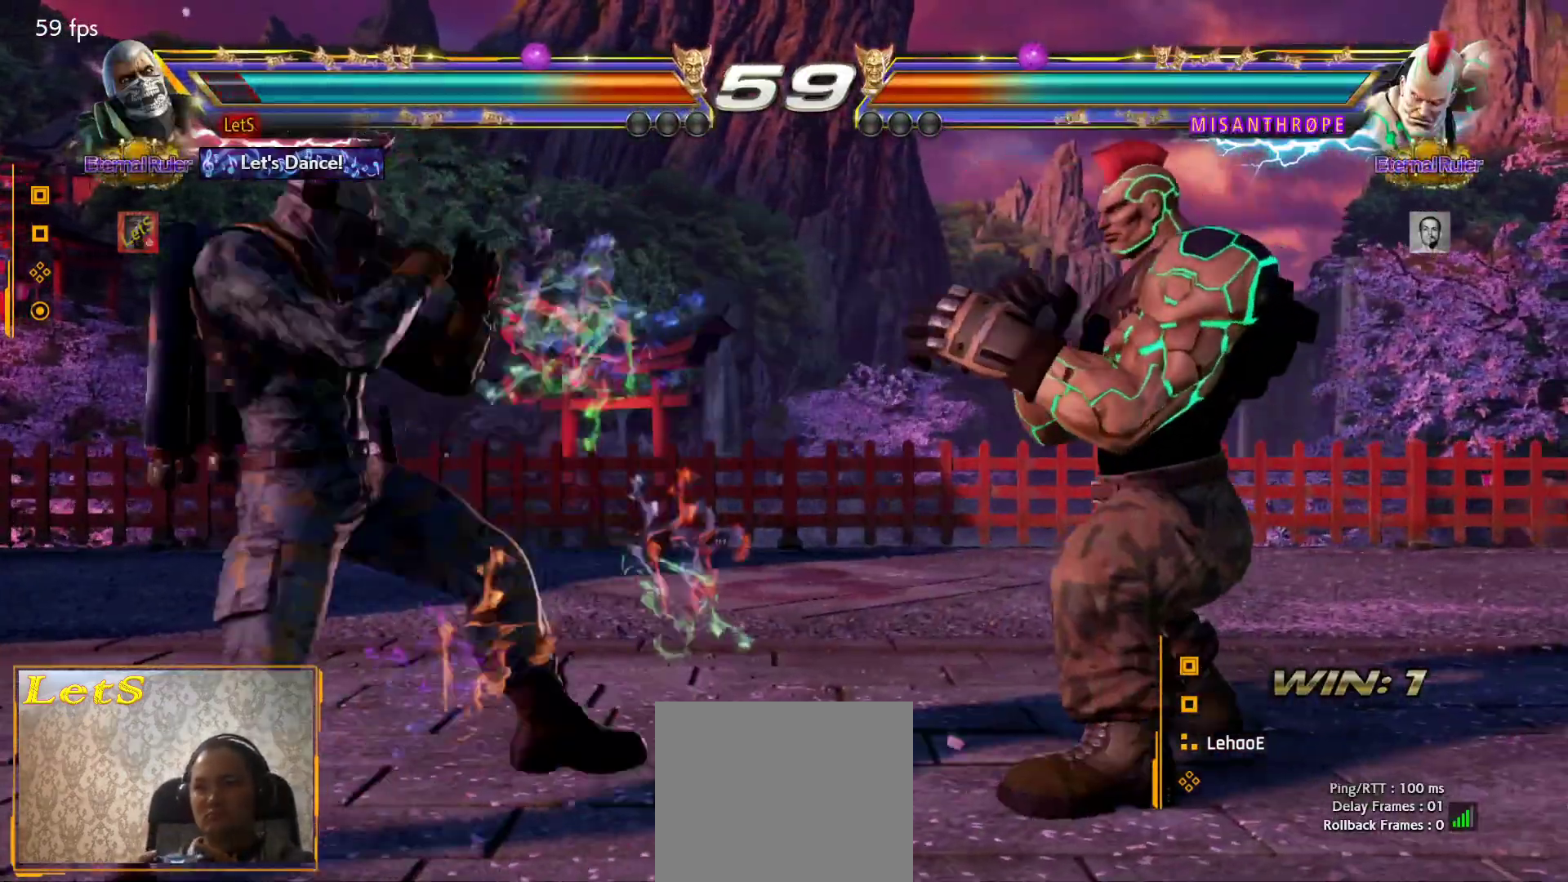
{"buttons": [], "left_stick": "center", "right_stick": "center", "events": [[67, "DPAD_RIGHT", "down"], [167, "CIRCLE", "down"], [300, "CIRCLE", "up"], [300, "DPAD_RIGHT", "up"]]}
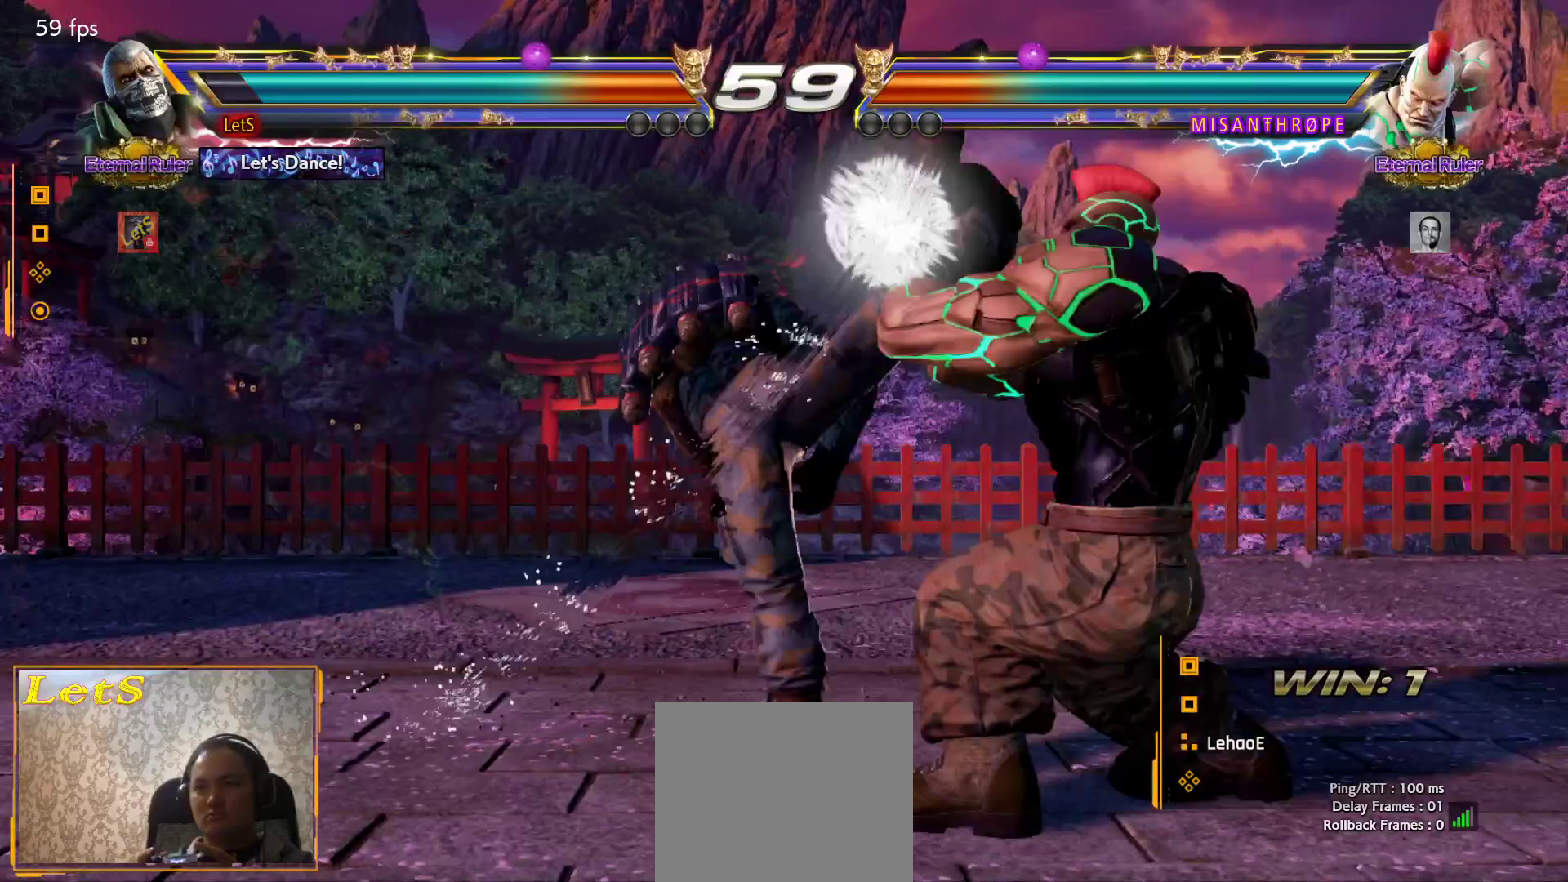
{"buttons": [], "left_stick": "center", "right_stick": "center", "events": [[400, "DPAD_LEFT", "down"], [467, "DPAD_LEFT", "up"]]}
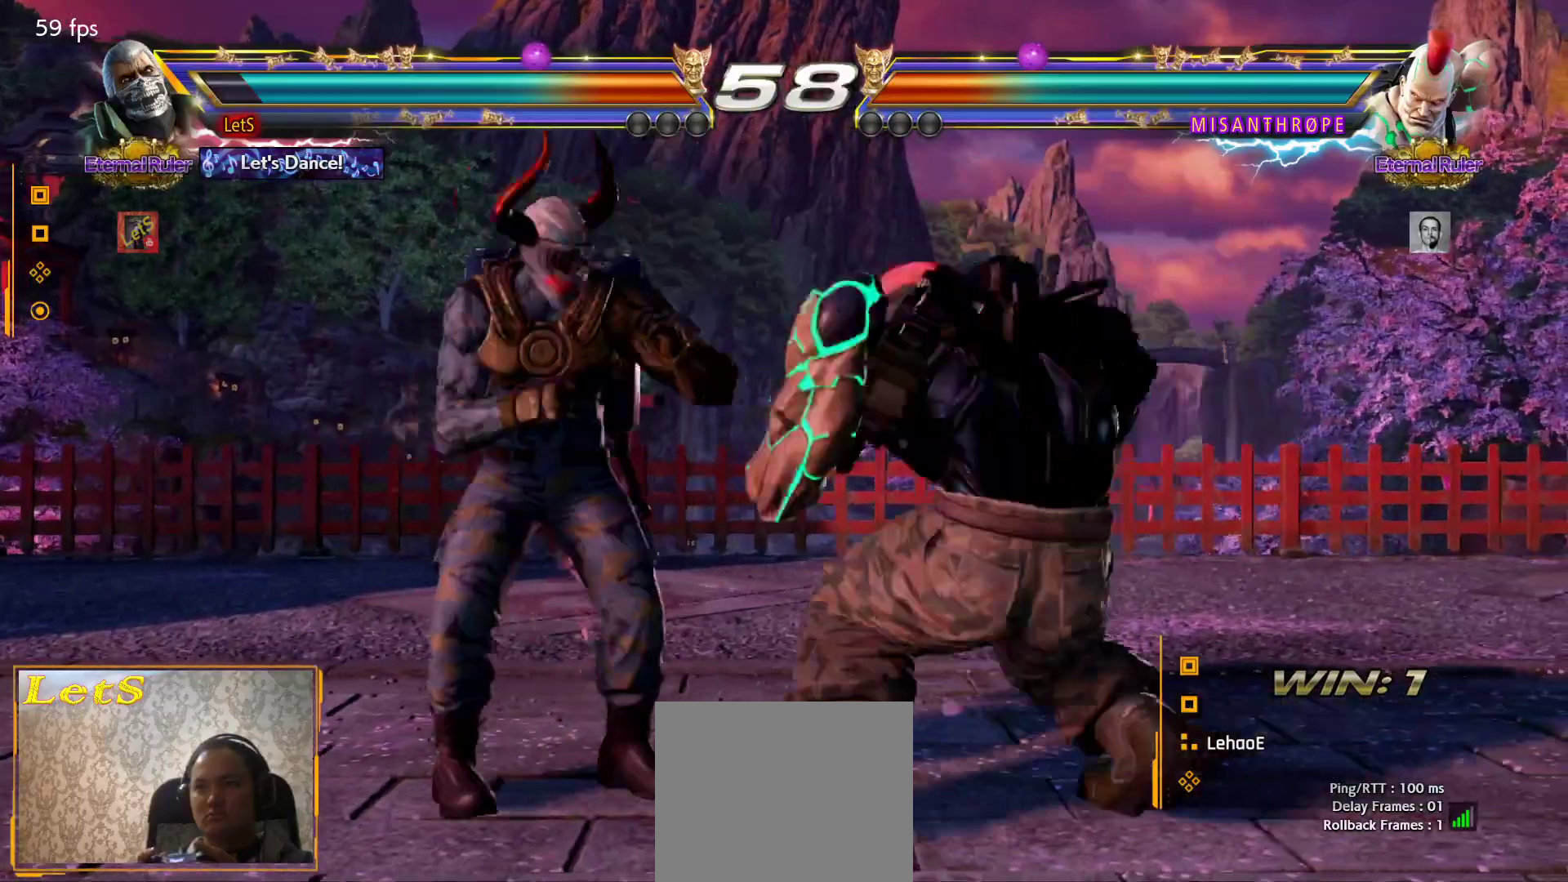
{"buttons": ["SQUARE"], "left_stick": "center", "right_stick": "center", "events": [[67, "DPAD_LEFT", "down"], [433, "DPAD_LEFT", "up"], [500, "SQUARE", "down"]]}
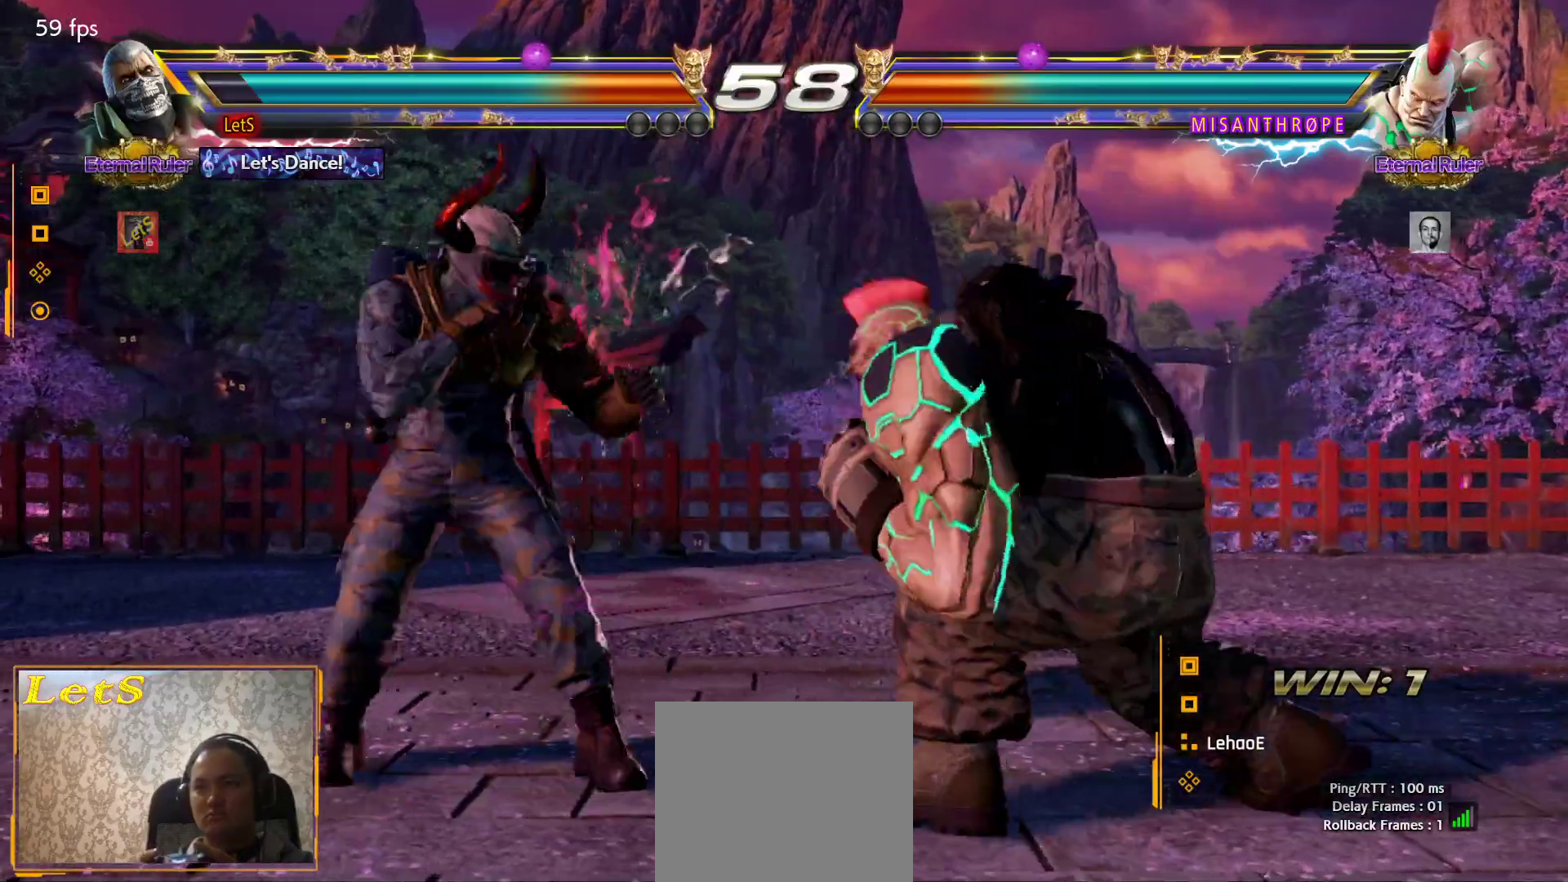
{"buttons": [], "left_stick": "center", "right_stick": "center", "events": [[100, "SQUARE", "up"], [133, "CIRCLE", "down"], [300, "CIRCLE", "up"]]}
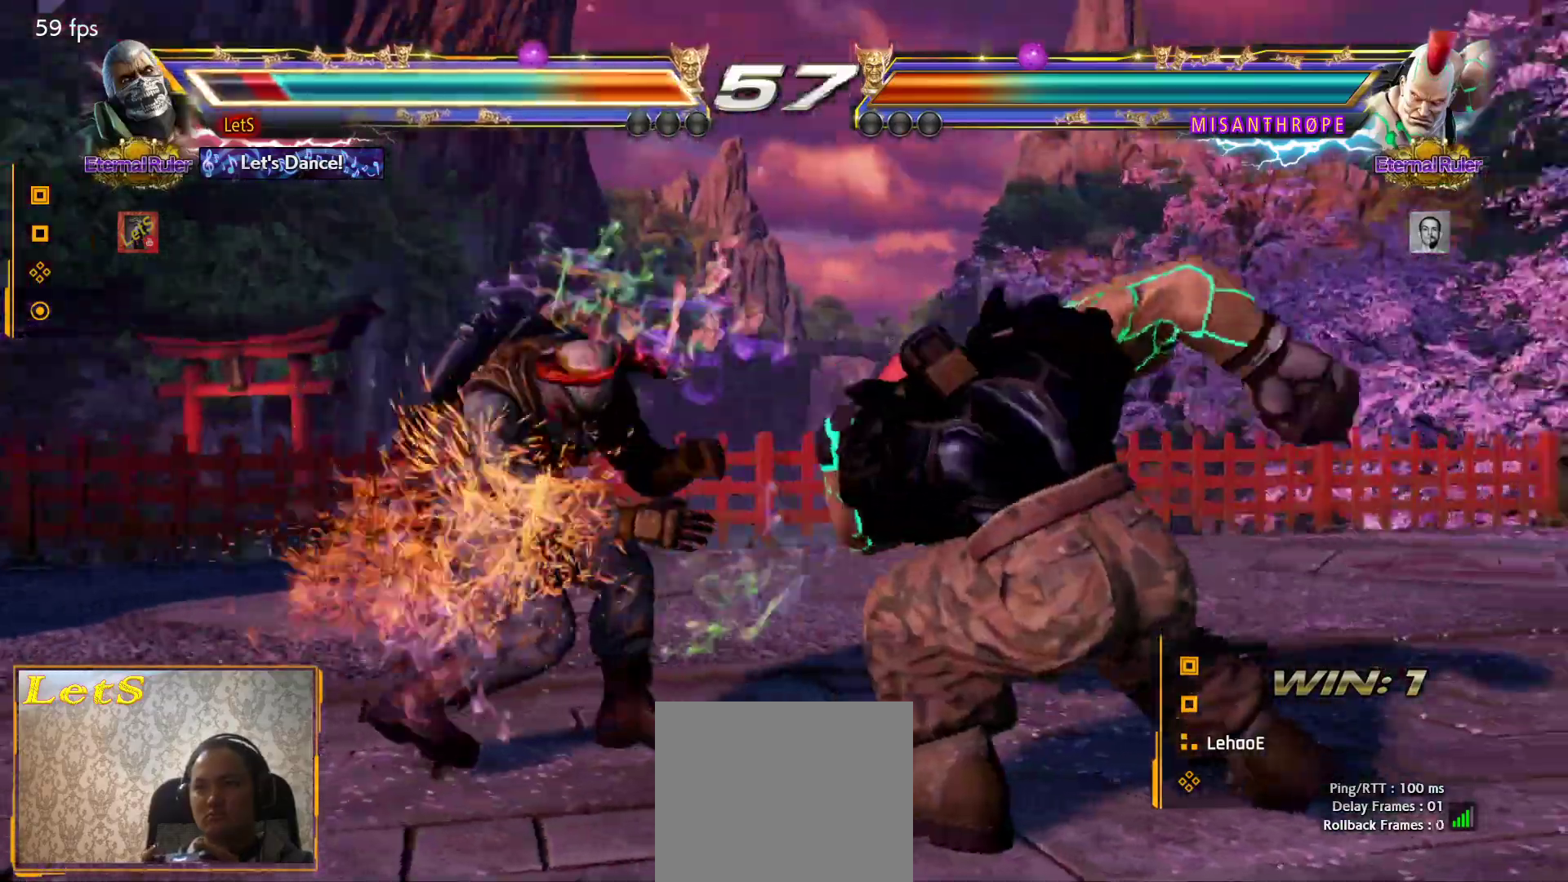
{"buttons": ["DPAD_LEFT"], "left_stick": "center", "right_stick": "center", "events": [[233, "DPAD_LEFT", "down"], [300, "DPAD_LEFT", "up"], [367, "DPAD_LEFT", "down"]]}
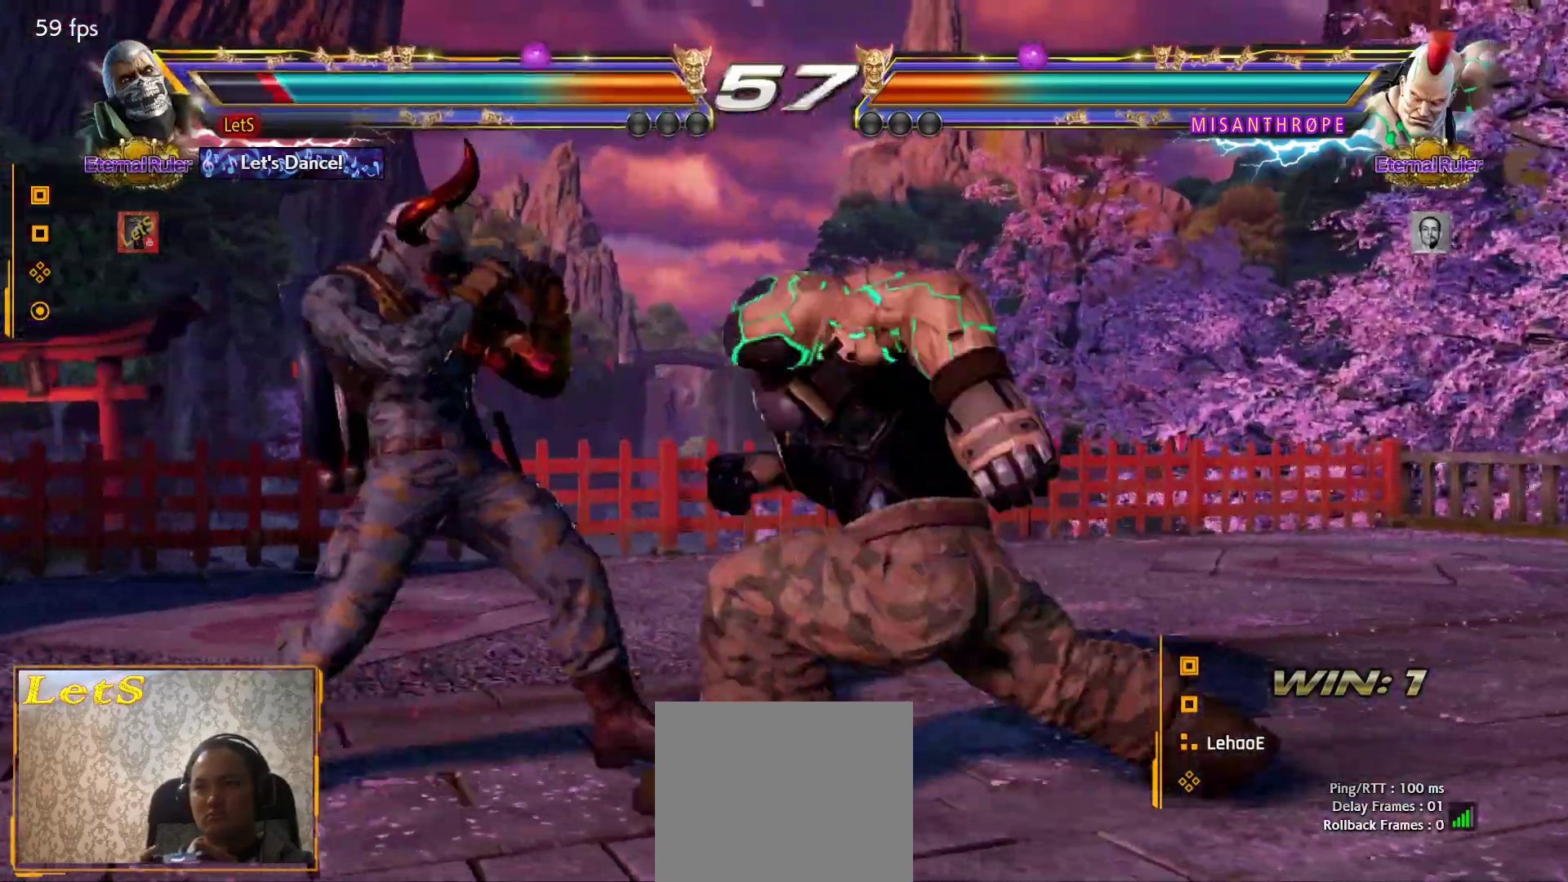
{"buttons": ["CIRCLE"], "left_stick": "center", "right_stick": "center", "events": [[33, "DPAD_DOWN", "down"], [133, "DPAD_DOWN", "up"], [333, "DPAD_LEFT", "up"], [367, "SQUARE", "down"], [467, "CIRCLE", "down"], [467, "SQUARE", "up"]]}
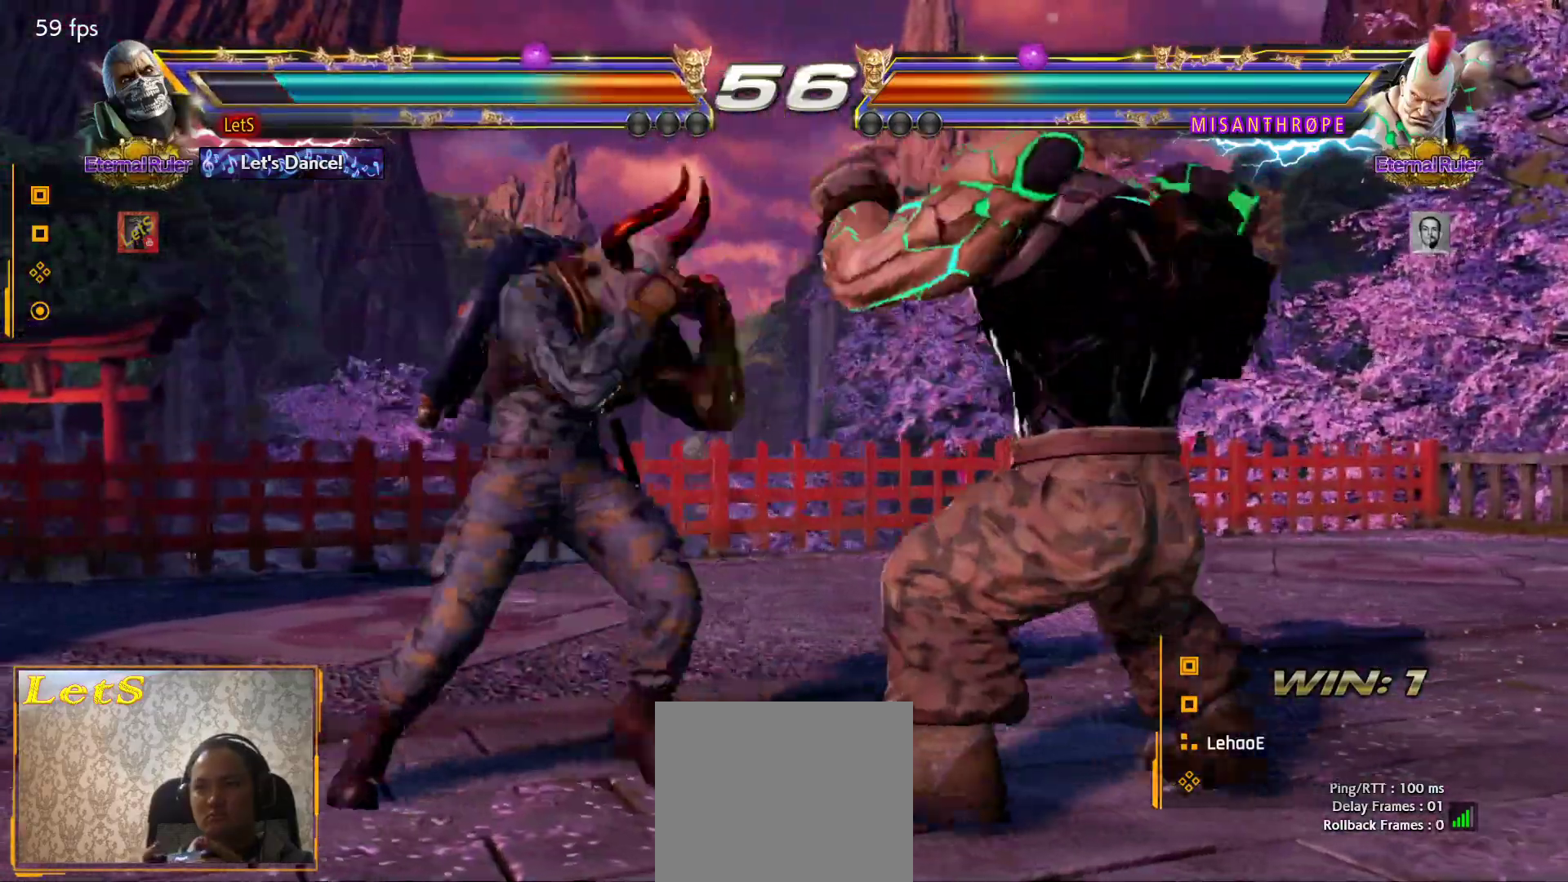
{"buttons": [], "left_stick": "center", "right_stick": "center", "events": [[133, "CIRCLE", "up"]]}